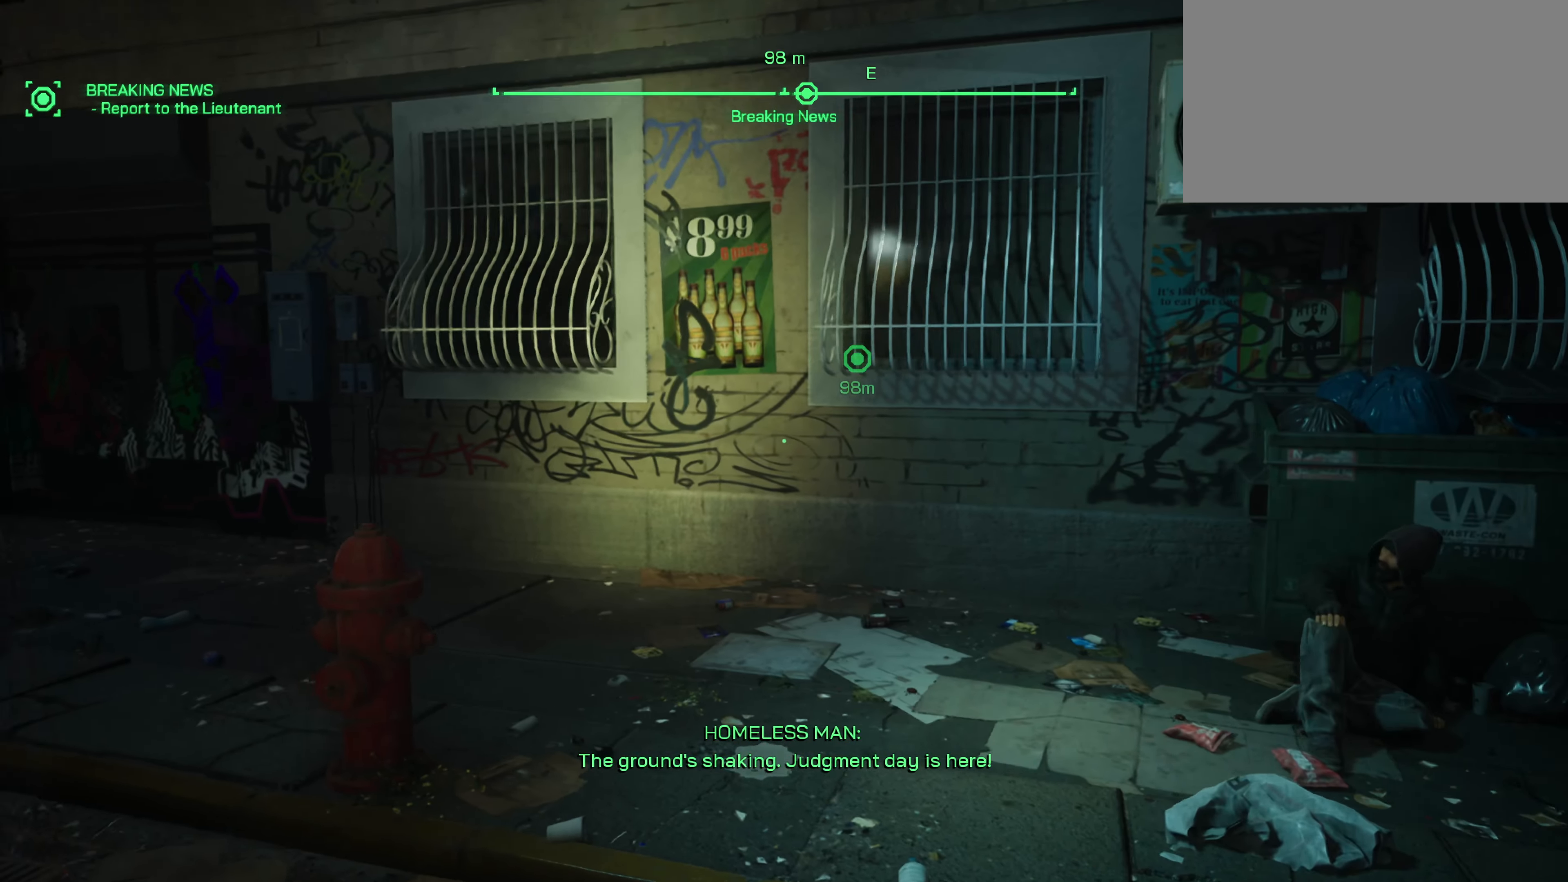
Gameplay with keyboard and mouse; each line is a JSON object with the keys and mouse buttons held at the frame after it. "events" lists presses ("down") and releases ("up") of "1", "2", "3", "4", "5", "a", "alt", "c", "caps_lock", "ctrl", "d", "e", "f", "g", "q", "r", "s", "shift", "space", "t", "tab", "v", "w", "x", "z", "mouse_left", "mouse_wheel" and "mouse_right" between this image and that frame as [ms after this image, input, new state], when the widget could be followed in between. "mouse_left", "mouse_wheel", "mouse_right" = the "left", "wheel", "right" buttons of the "mouse" list. No other keys are recorded. "wheel" means that the mouse wheel is clicked or scrolled. Not read: mouse_move.
{"keys": ["shift", "w"], "mouse": [], "events": [[233, "w", "down"], [467, "a", "up"]]}
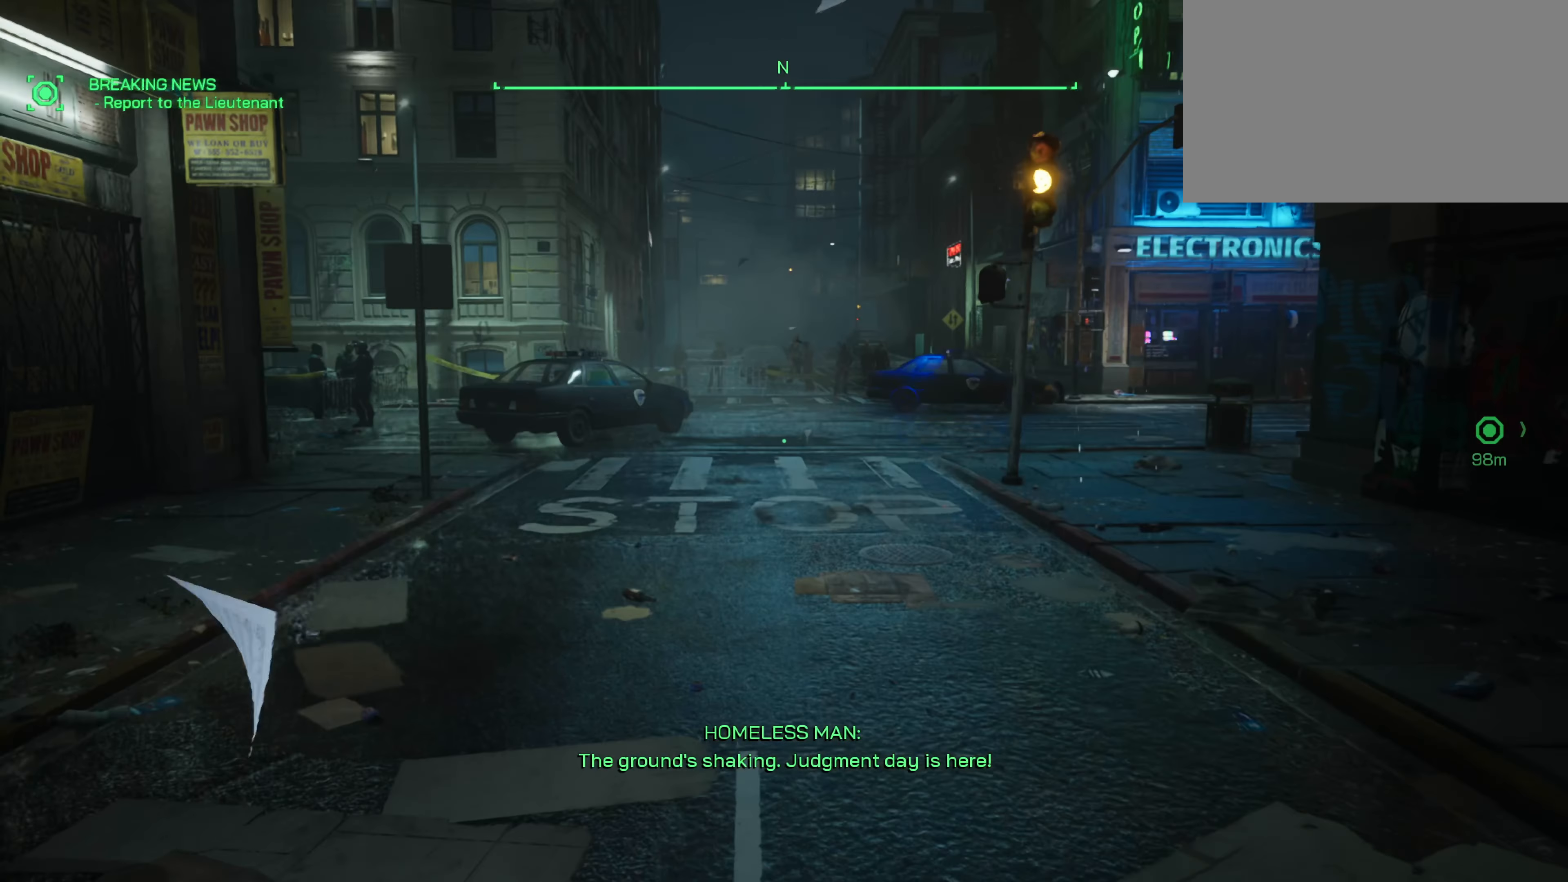
{"keys": ["shift", "w"], "mouse": ["right"], "events": [[400, "mouse_right", "down"]]}
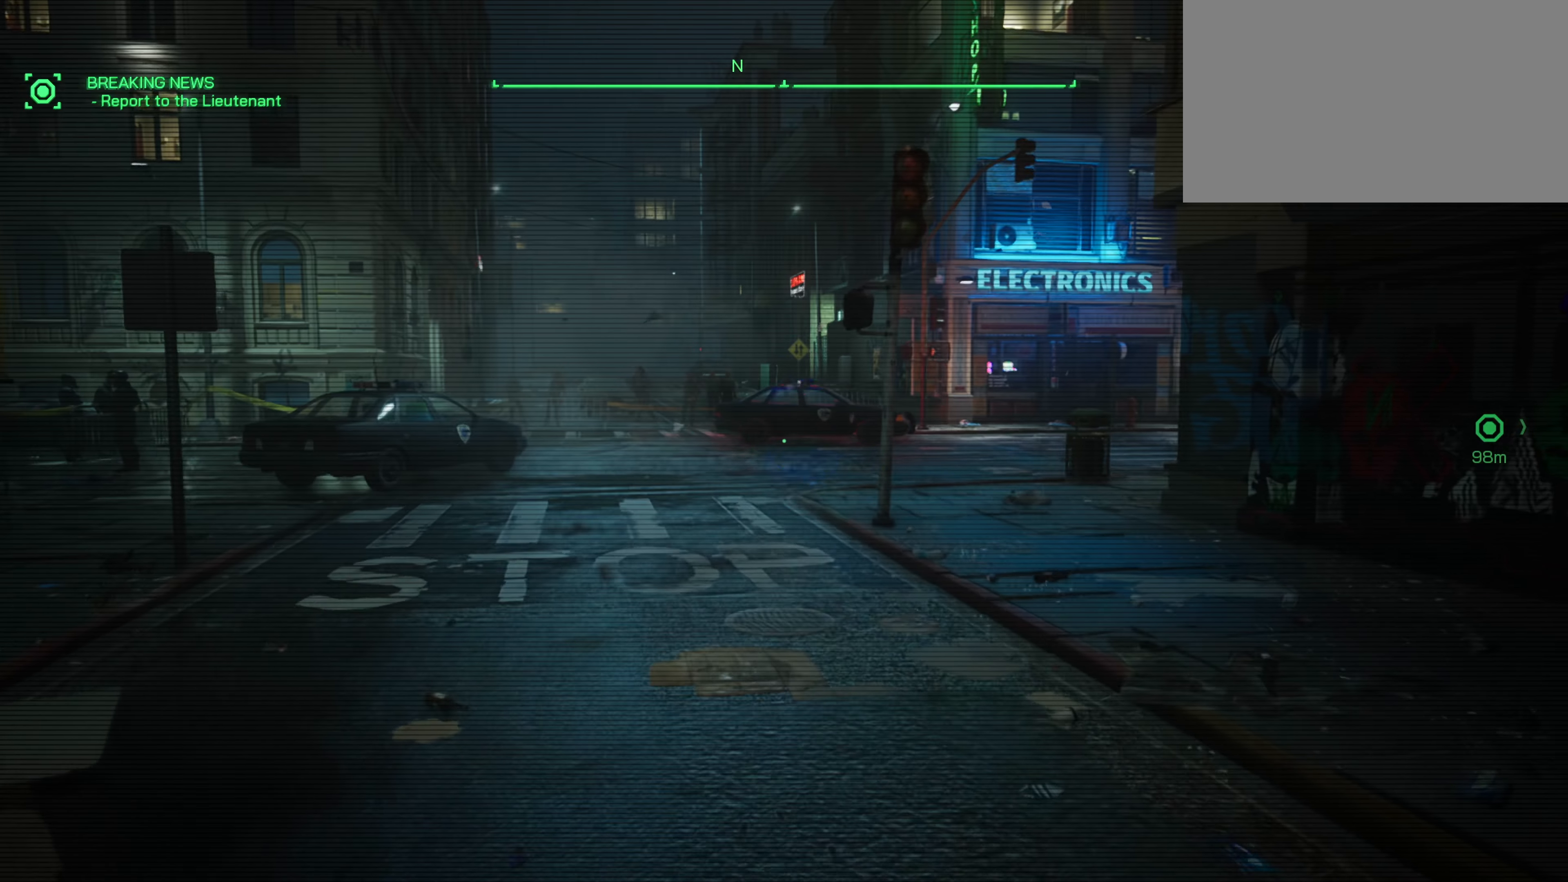
{"keys": ["shift", "w"], "mouse": [], "events": [[417, "mouse_right", "up"]]}
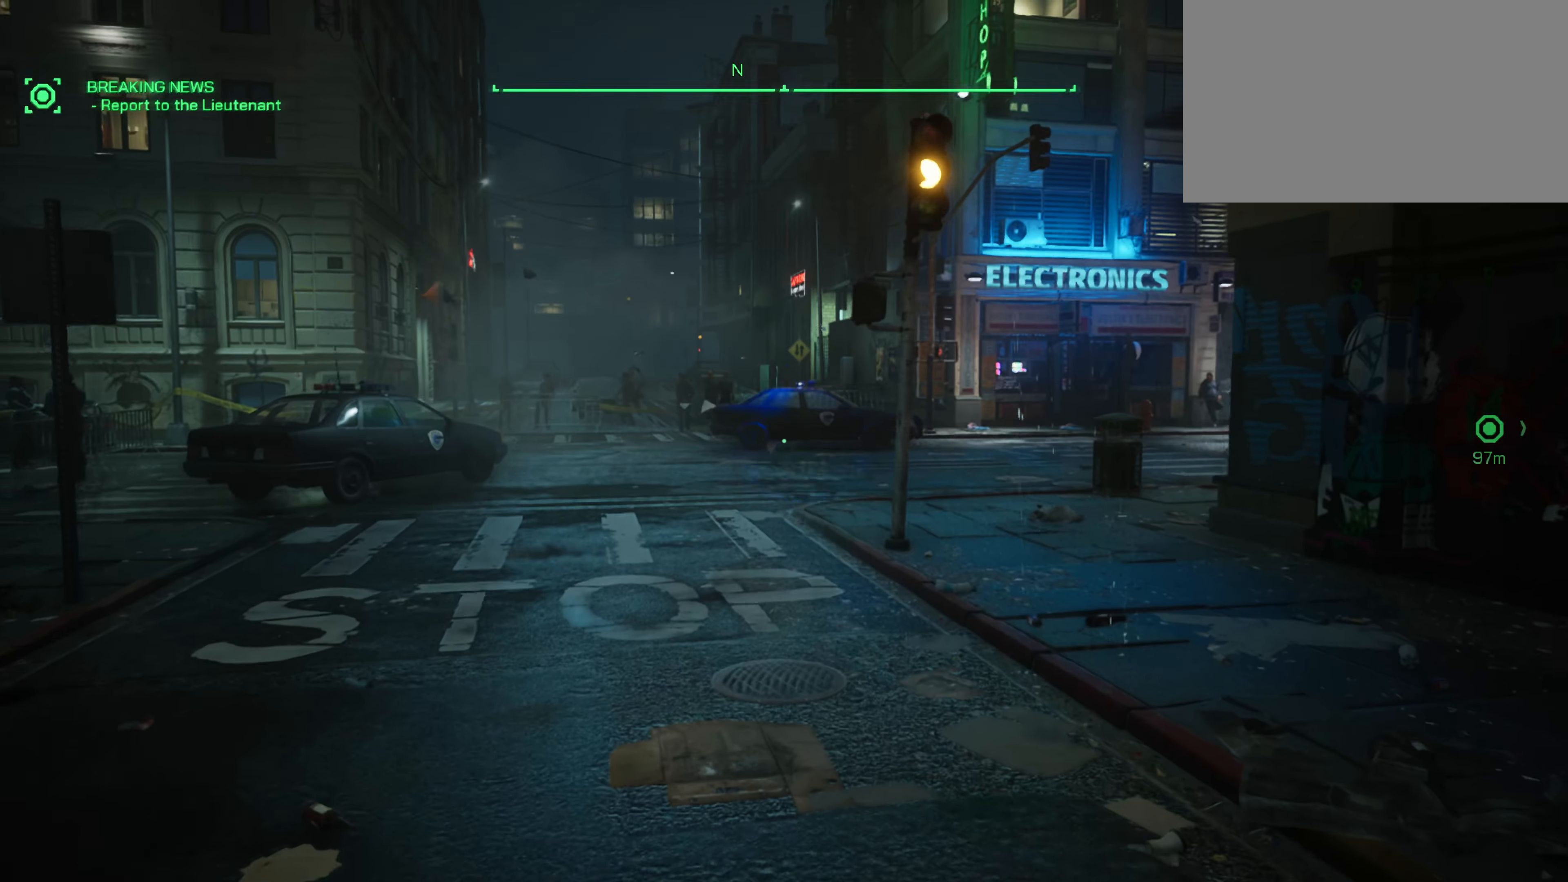
{"keys": ["shift", "w"], "mouse": [], "events": []}
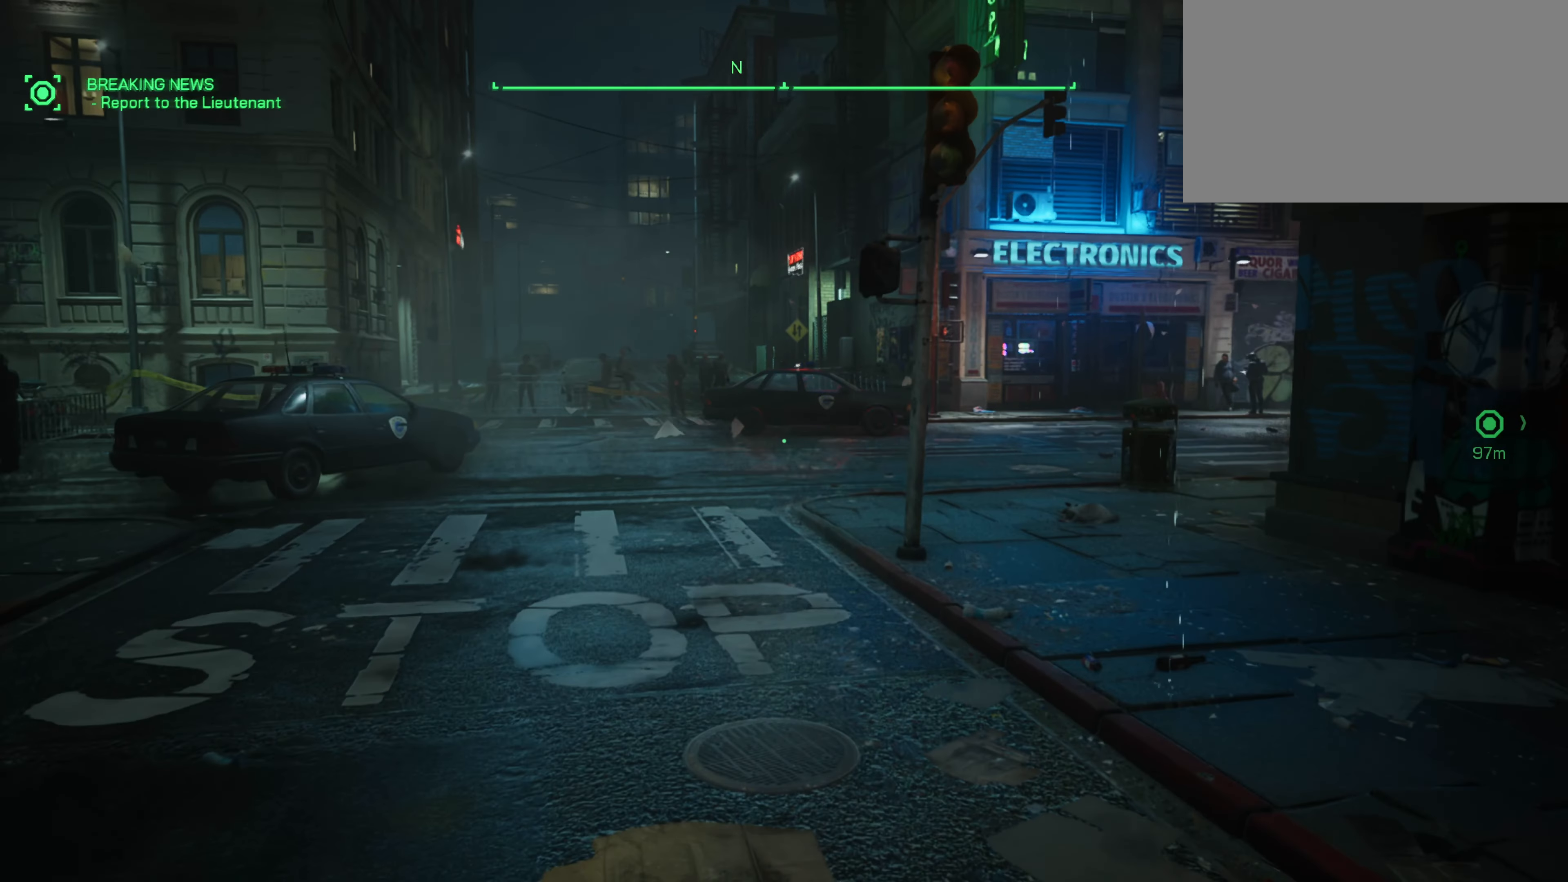
{"keys": ["shift", "w"], "mouse": [], "events": []}
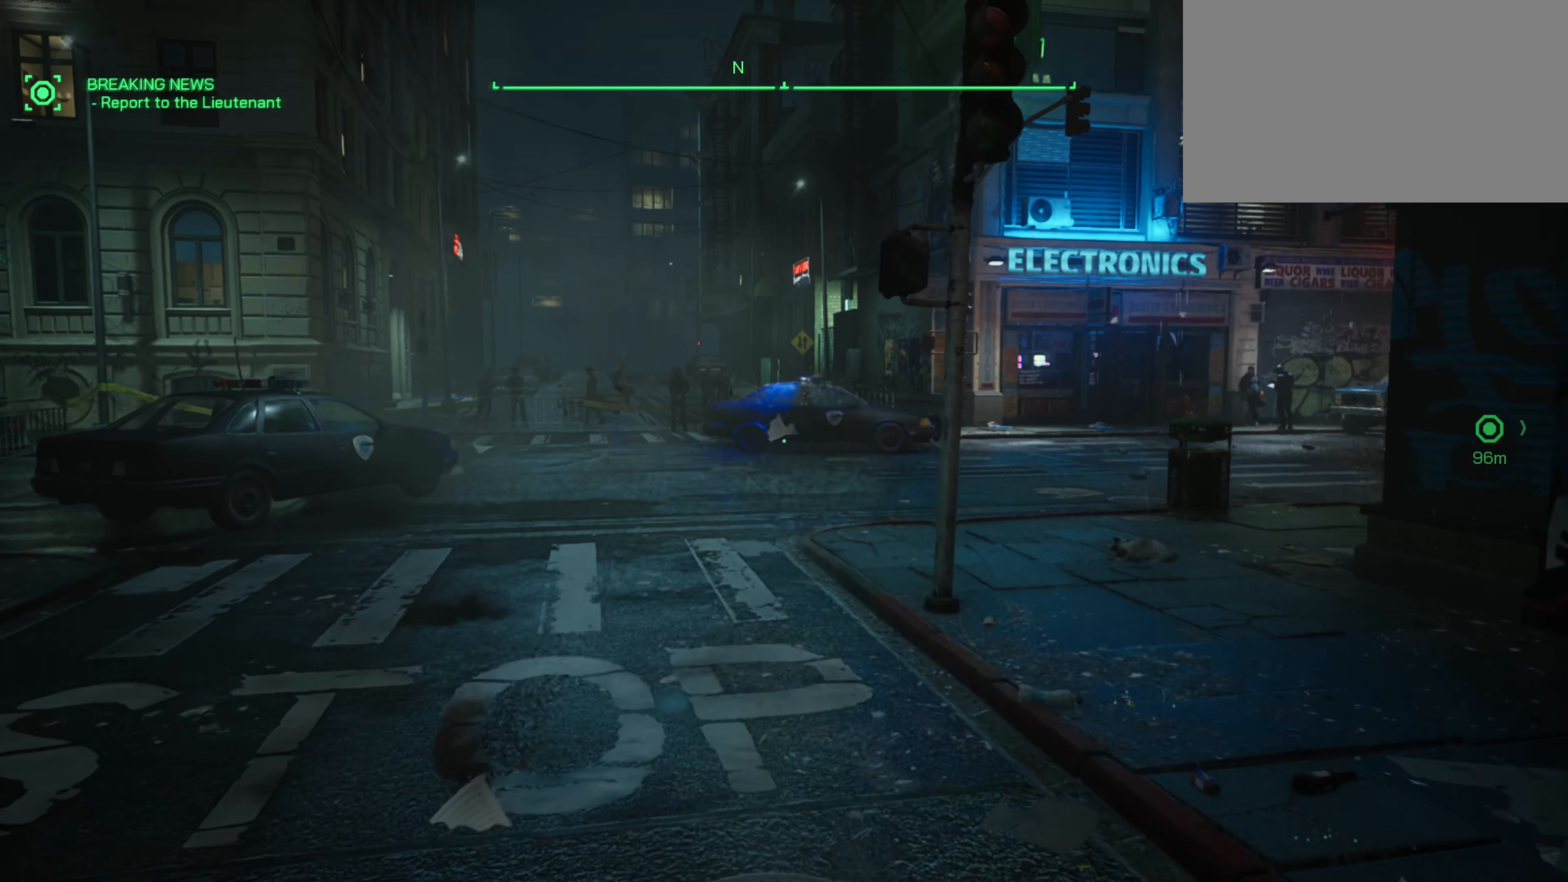
{"keys": ["w"], "mouse": [], "events": [[500, "shift", "up"]]}
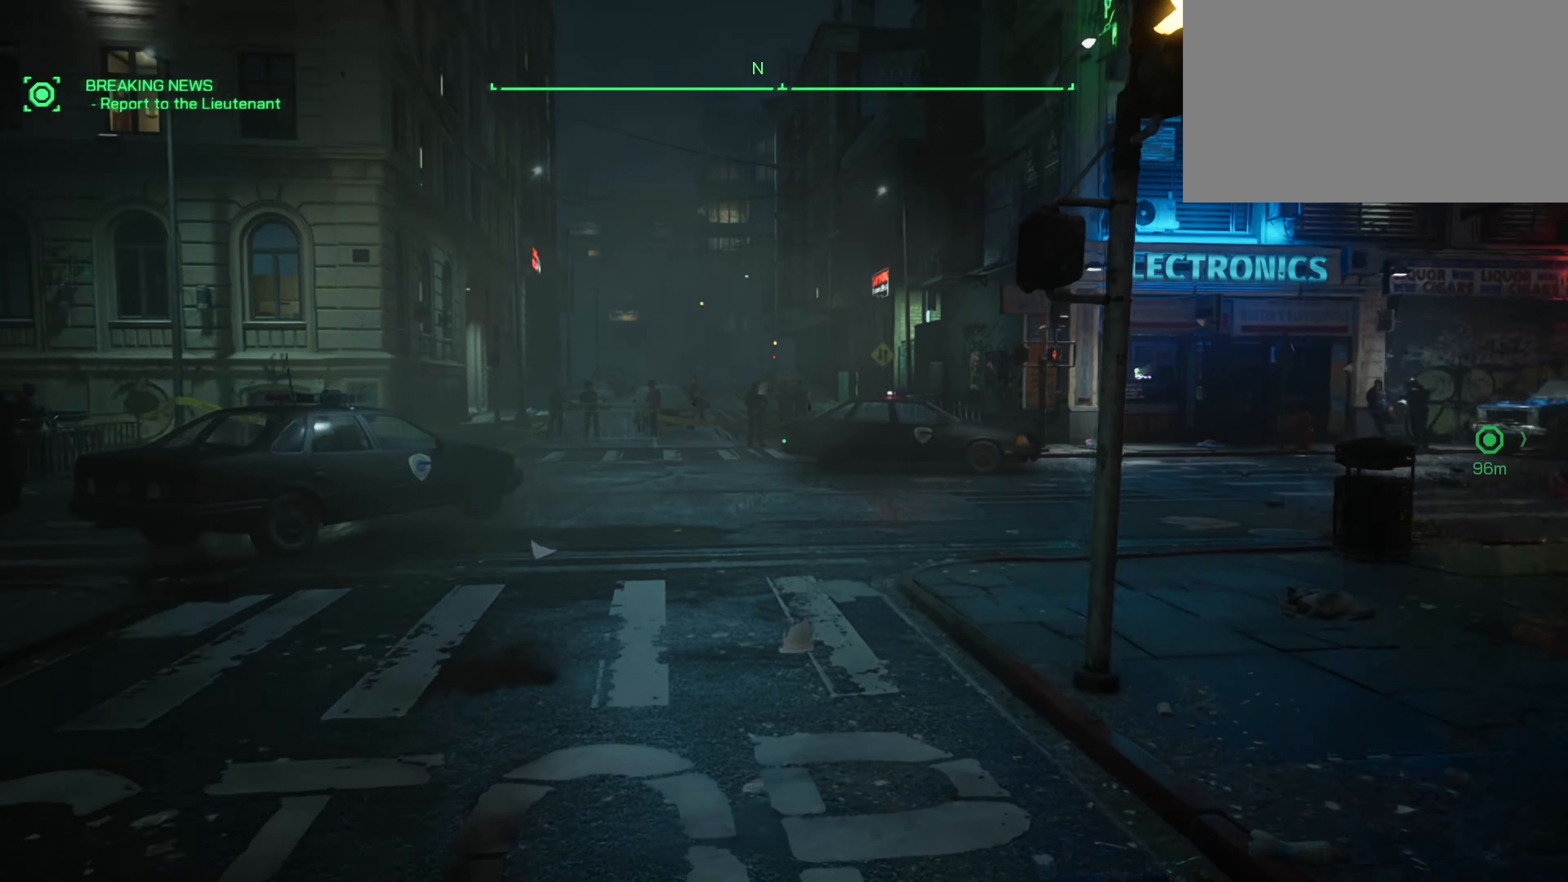
{"keys": ["shift", "w"], "mouse": [], "events": [[100, "shift", "down"]]}
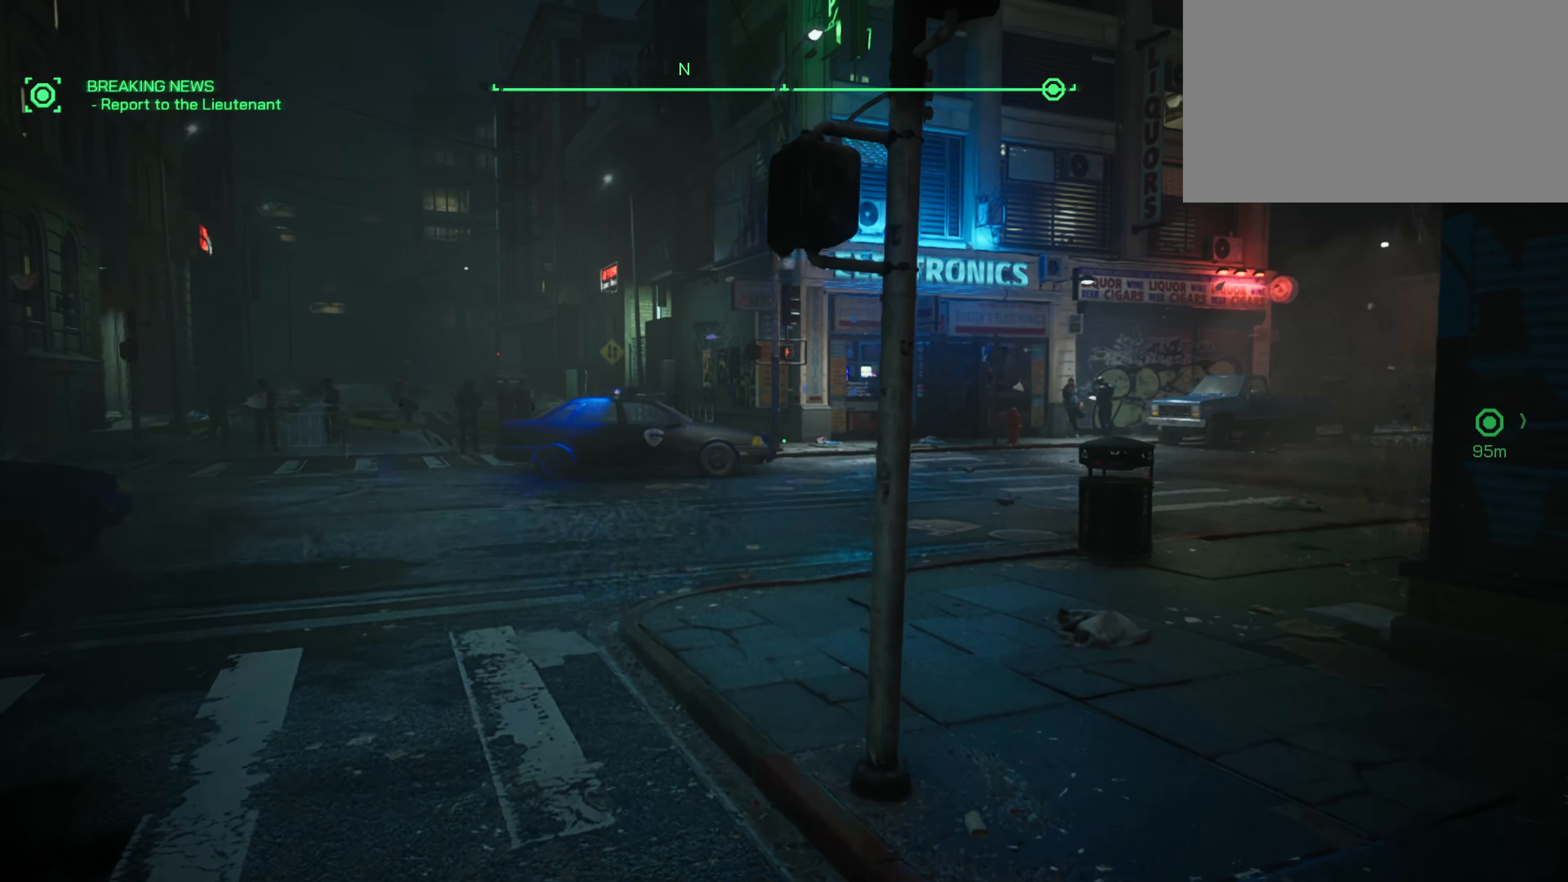
{"keys": ["shift", "w"], "mouse": [], "events": []}
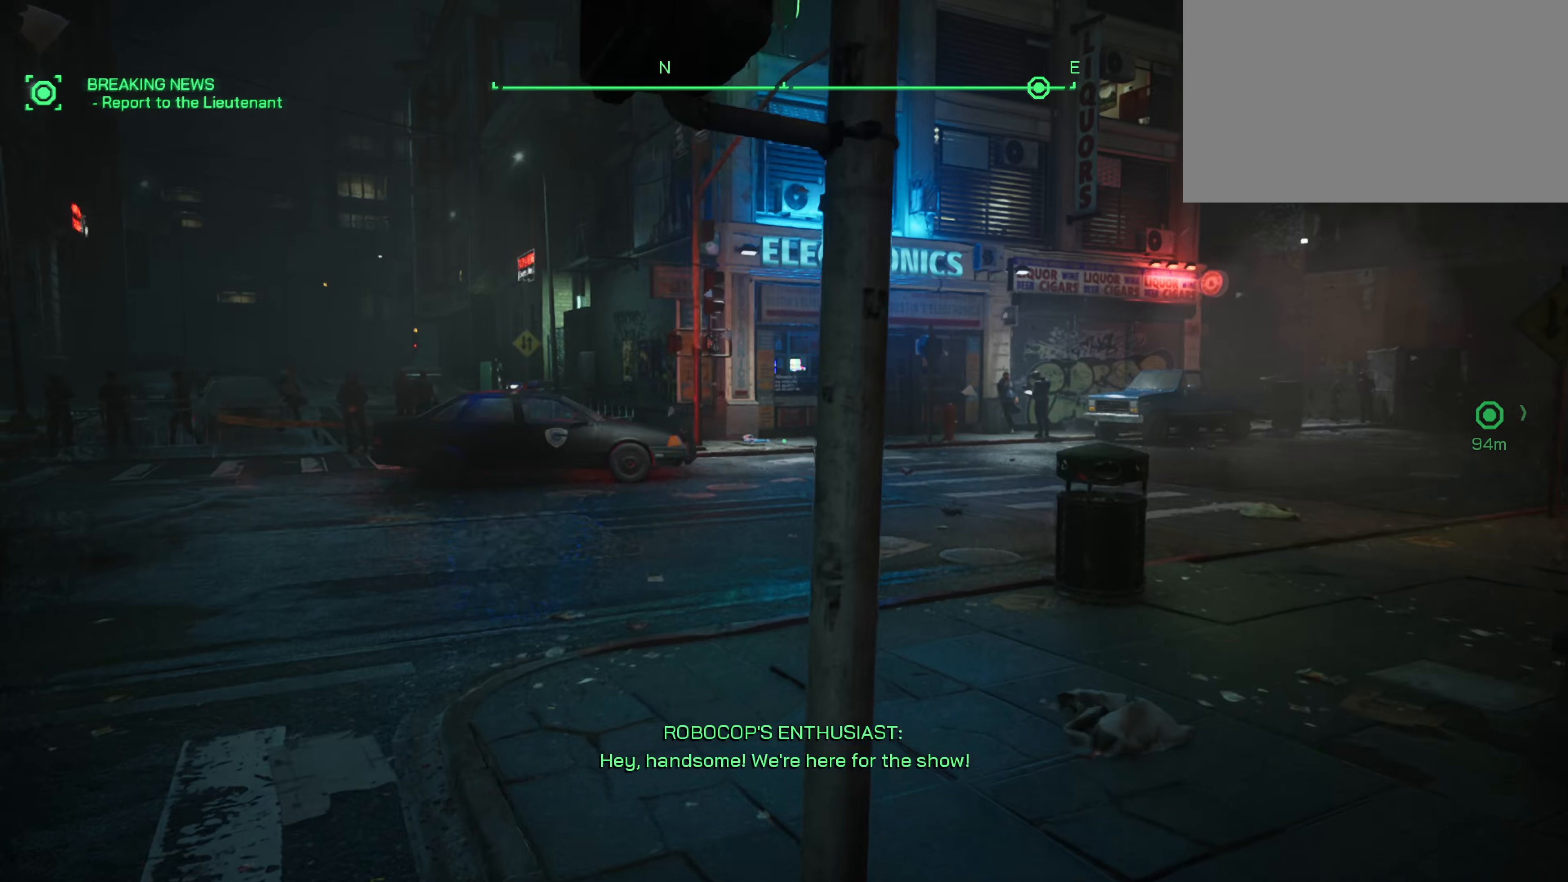
{"keys": ["shift", "w"], "mouse": [], "events": [[184, "a", "down"], [317, "a", "up"]]}
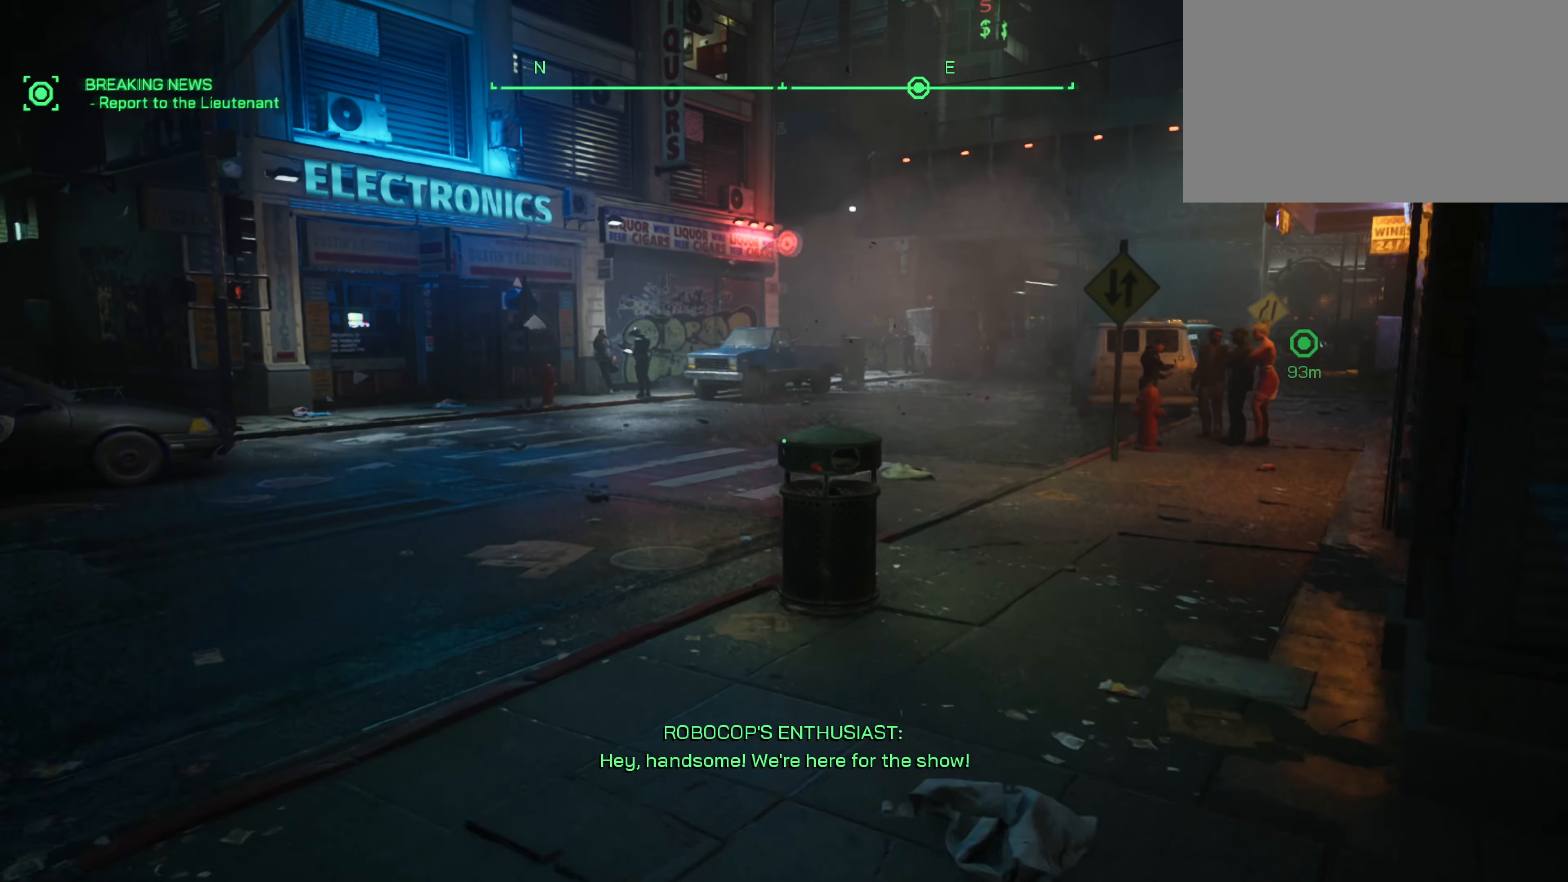
{"keys": ["shift", "w"], "mouse": [], "events": []}
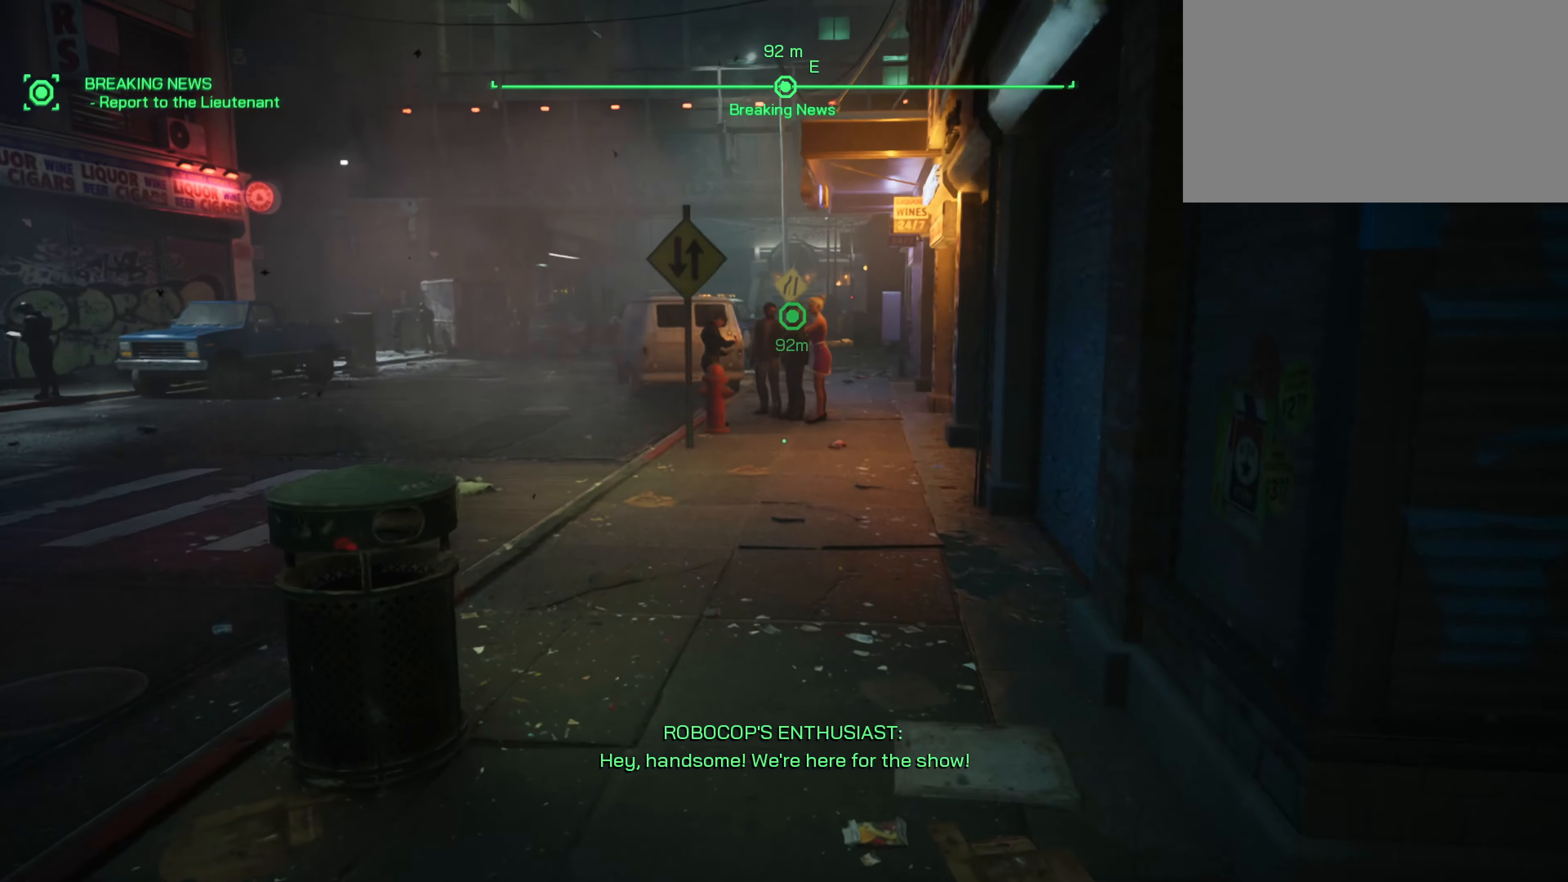
{"keys": ["shift", "space", "w"], "mouse": [], "events": [[384, "space", "down"]]}
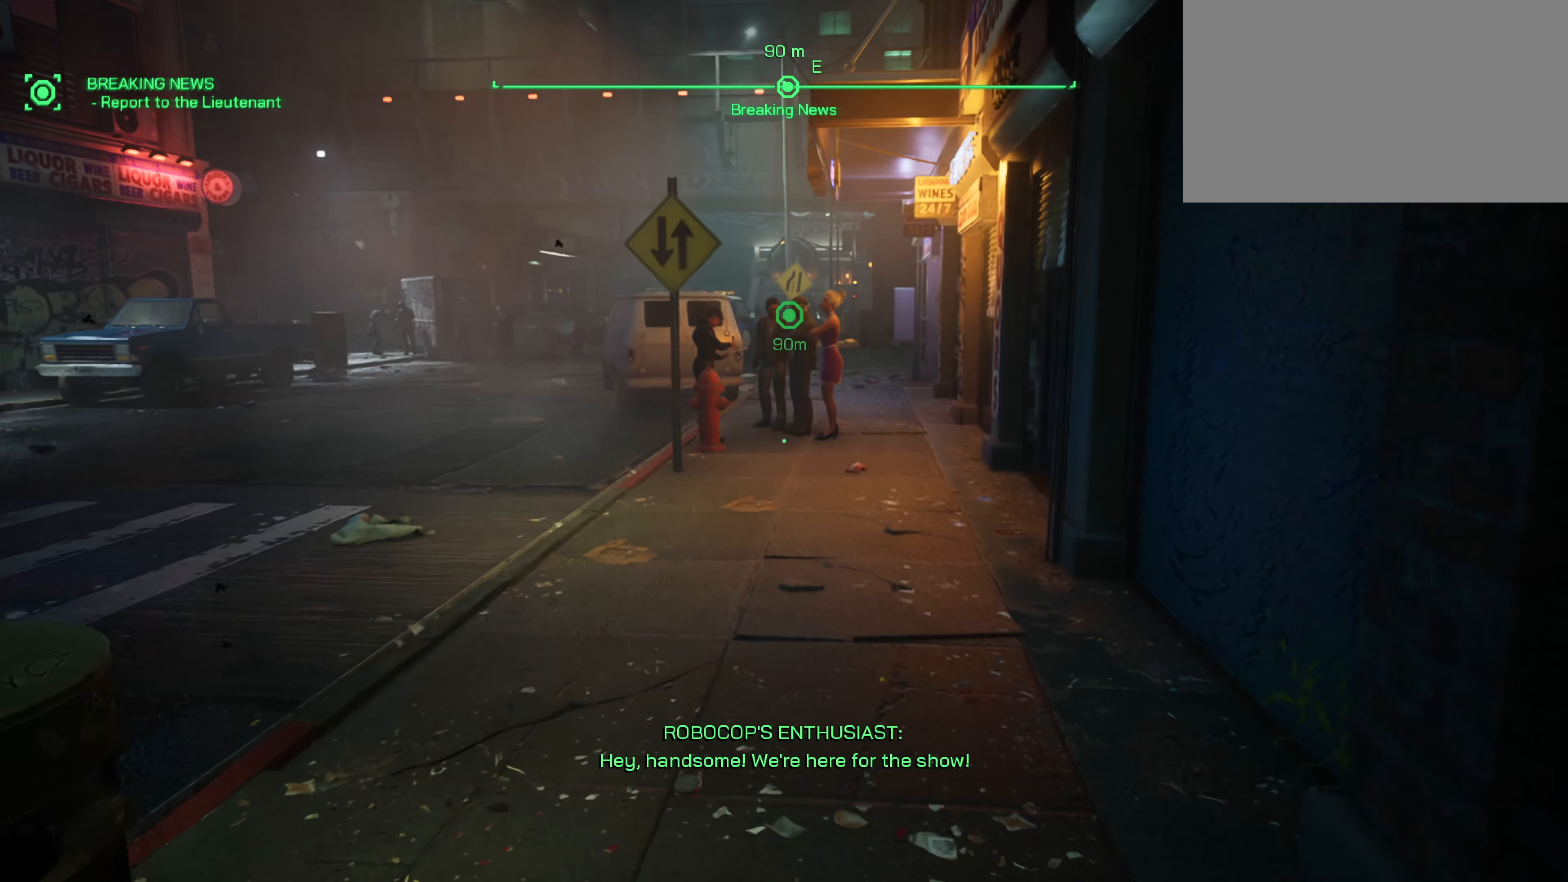
{"keys": ["shift", "w"], "mouse": [], "events": [[134, "space", "up"]]}
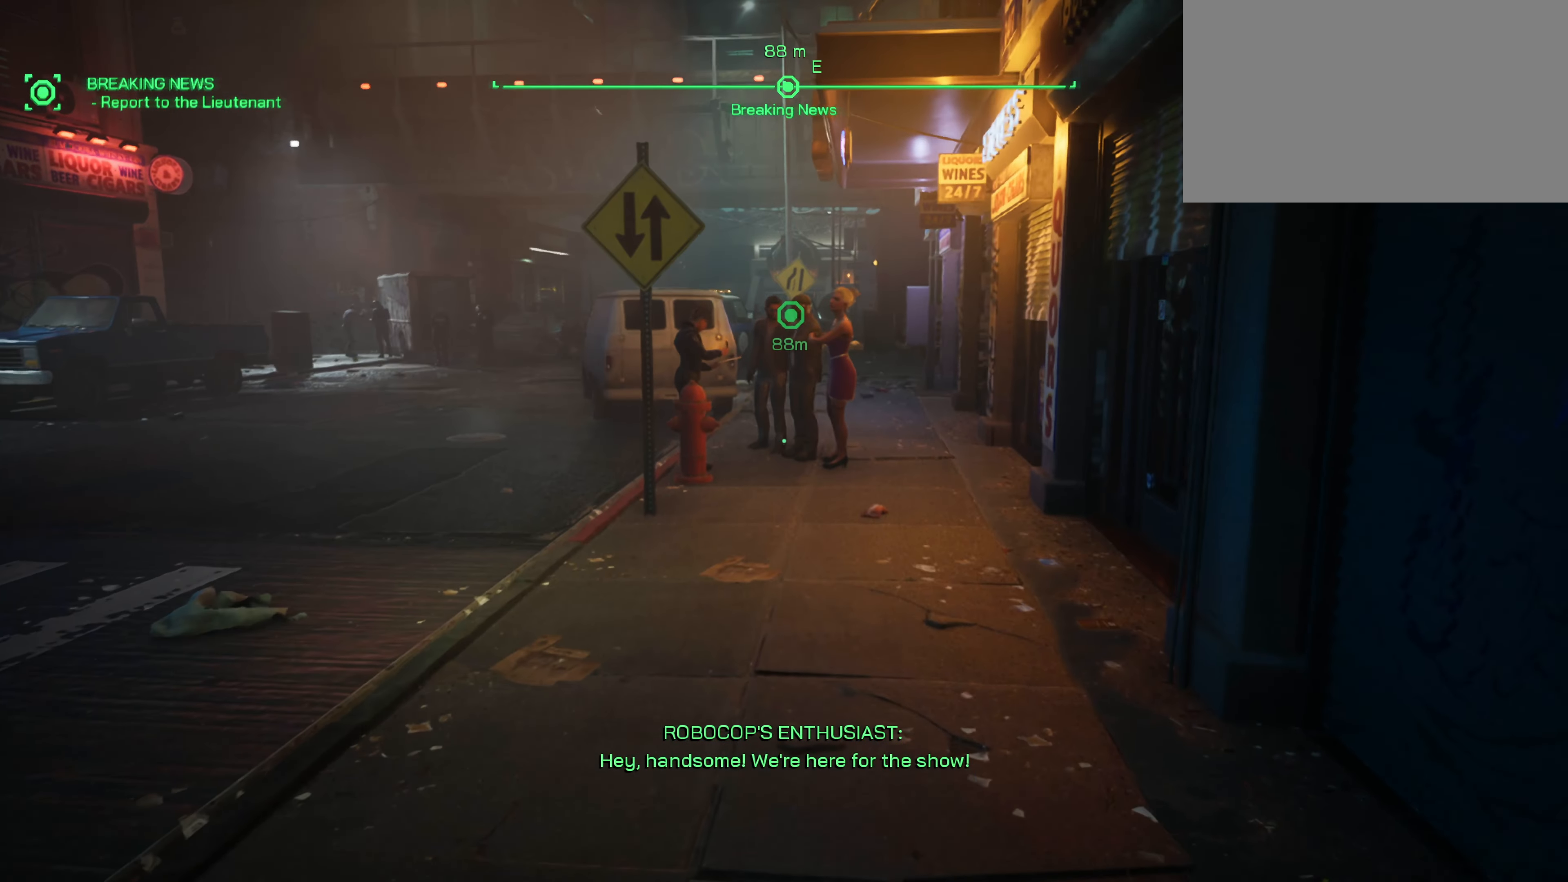
{"keys": ["shift", "w"], "mouse": [], "events": [[50, "space", "down"], [284, "space", "up"]]}
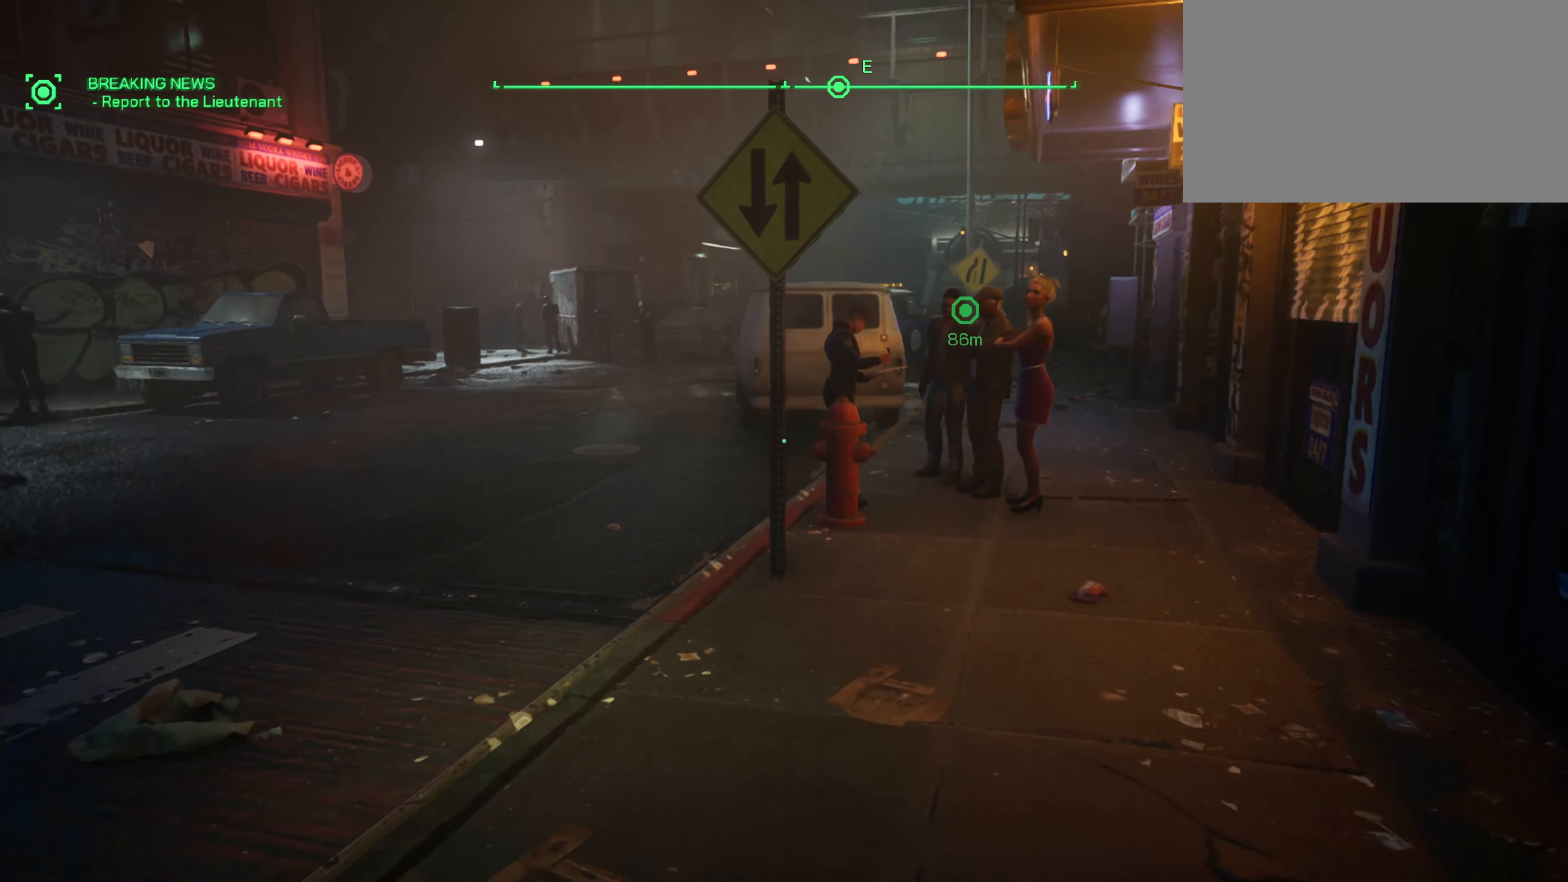
{"keys": ["shift", "w"], "mouse": [], "events": [[200, "a", "down"], [434, "a", "up"]]}
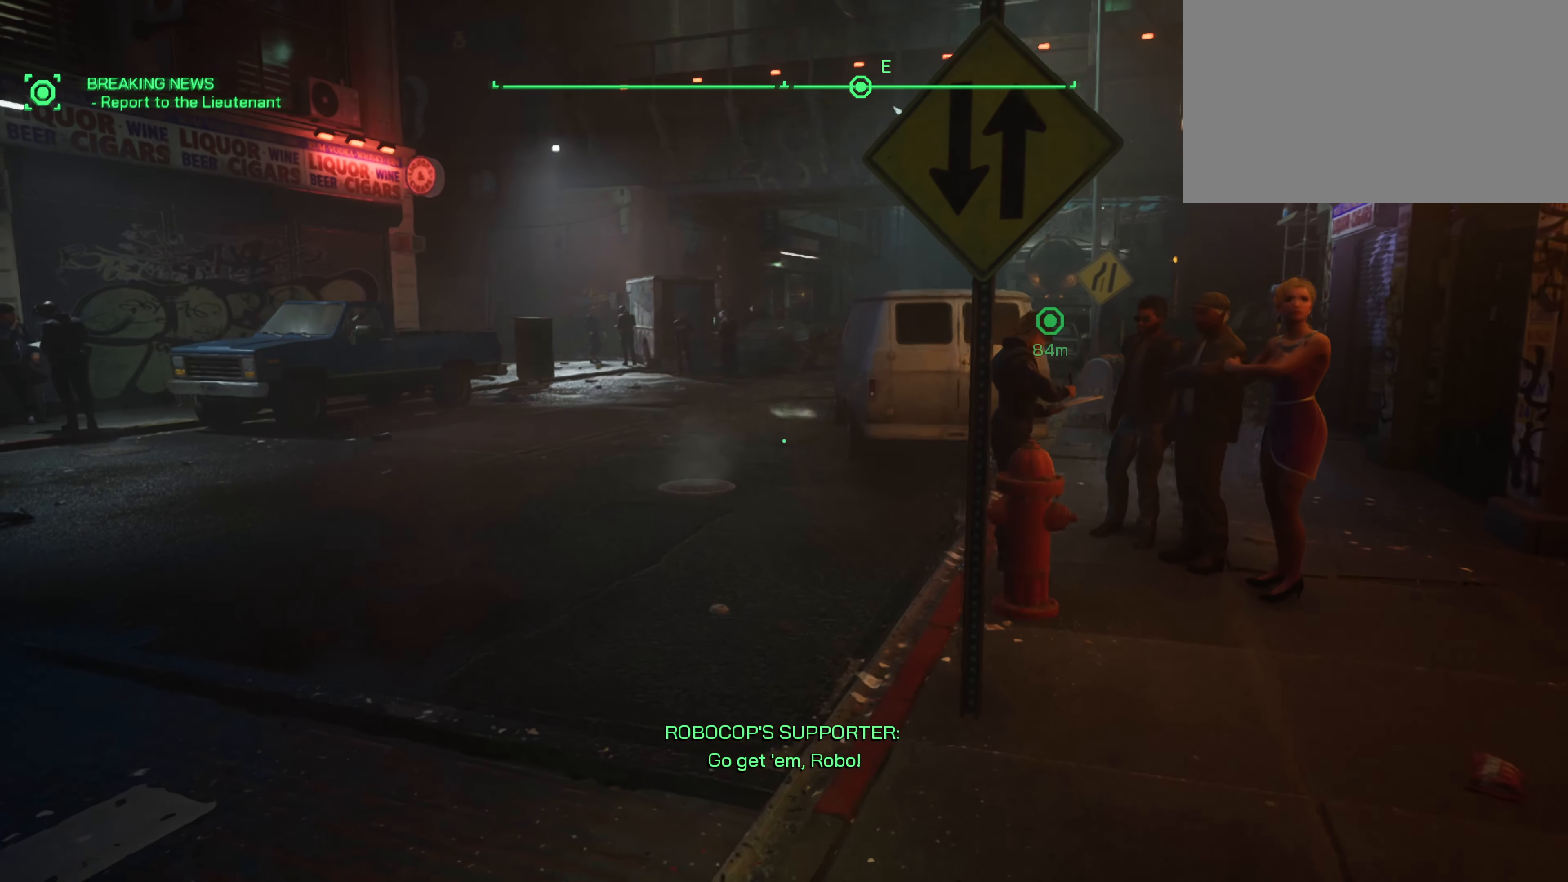
{"keys": ["shift", "w"], "mouse": [], "events": []}
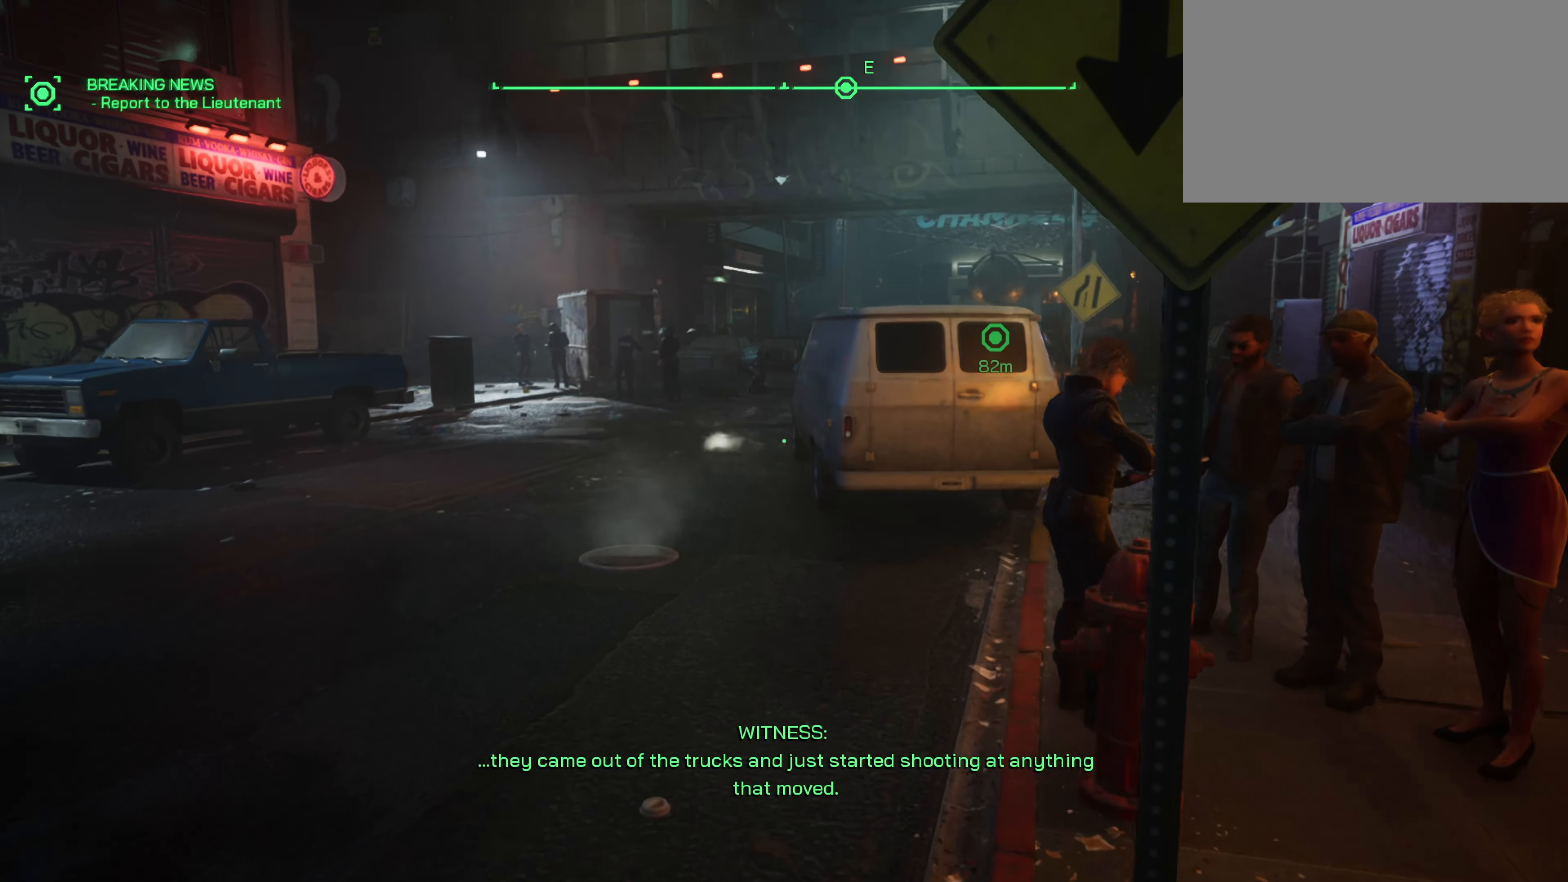
{"keys": ["shift", "w"], "mouse": [], "events": []}
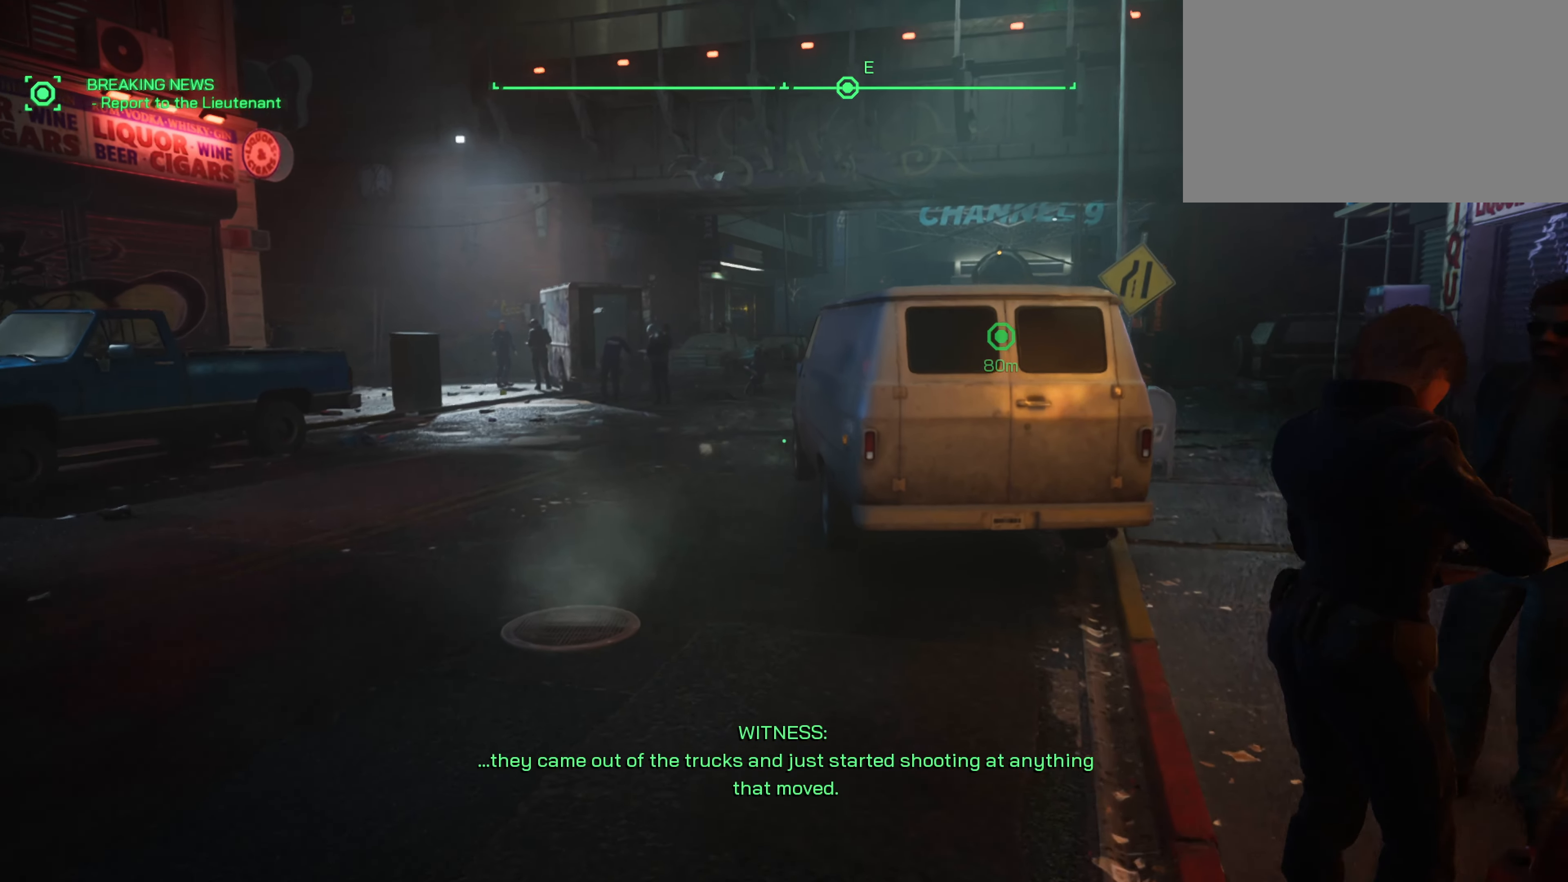
{"keys": ["shift", "w"], "mouse": [], "events": []}
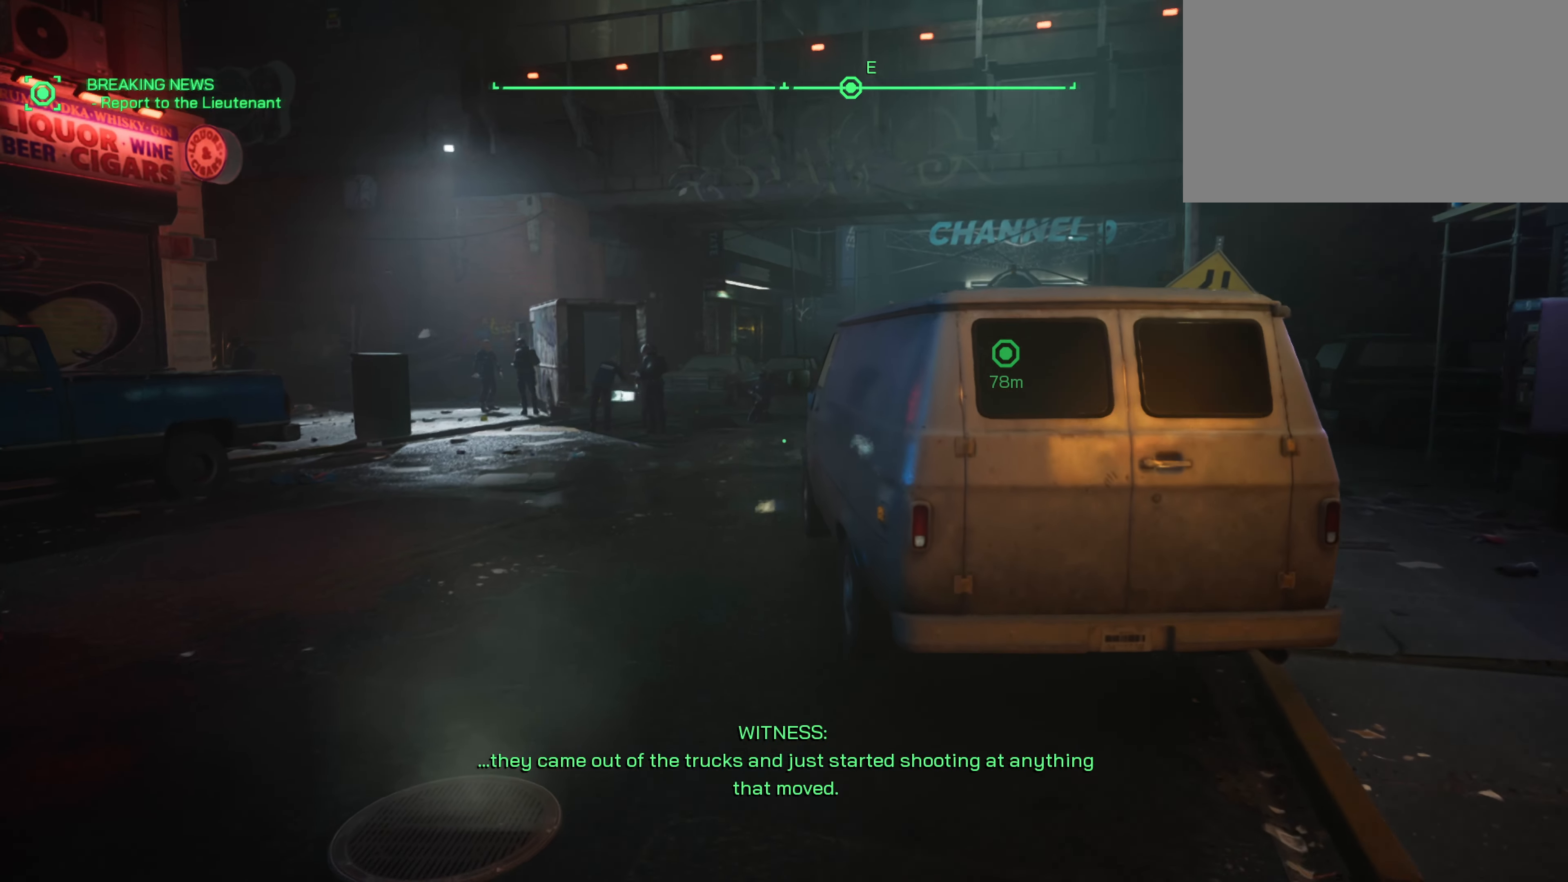
{"keys": ["shift", "w"], "mouse": [], "events": []}
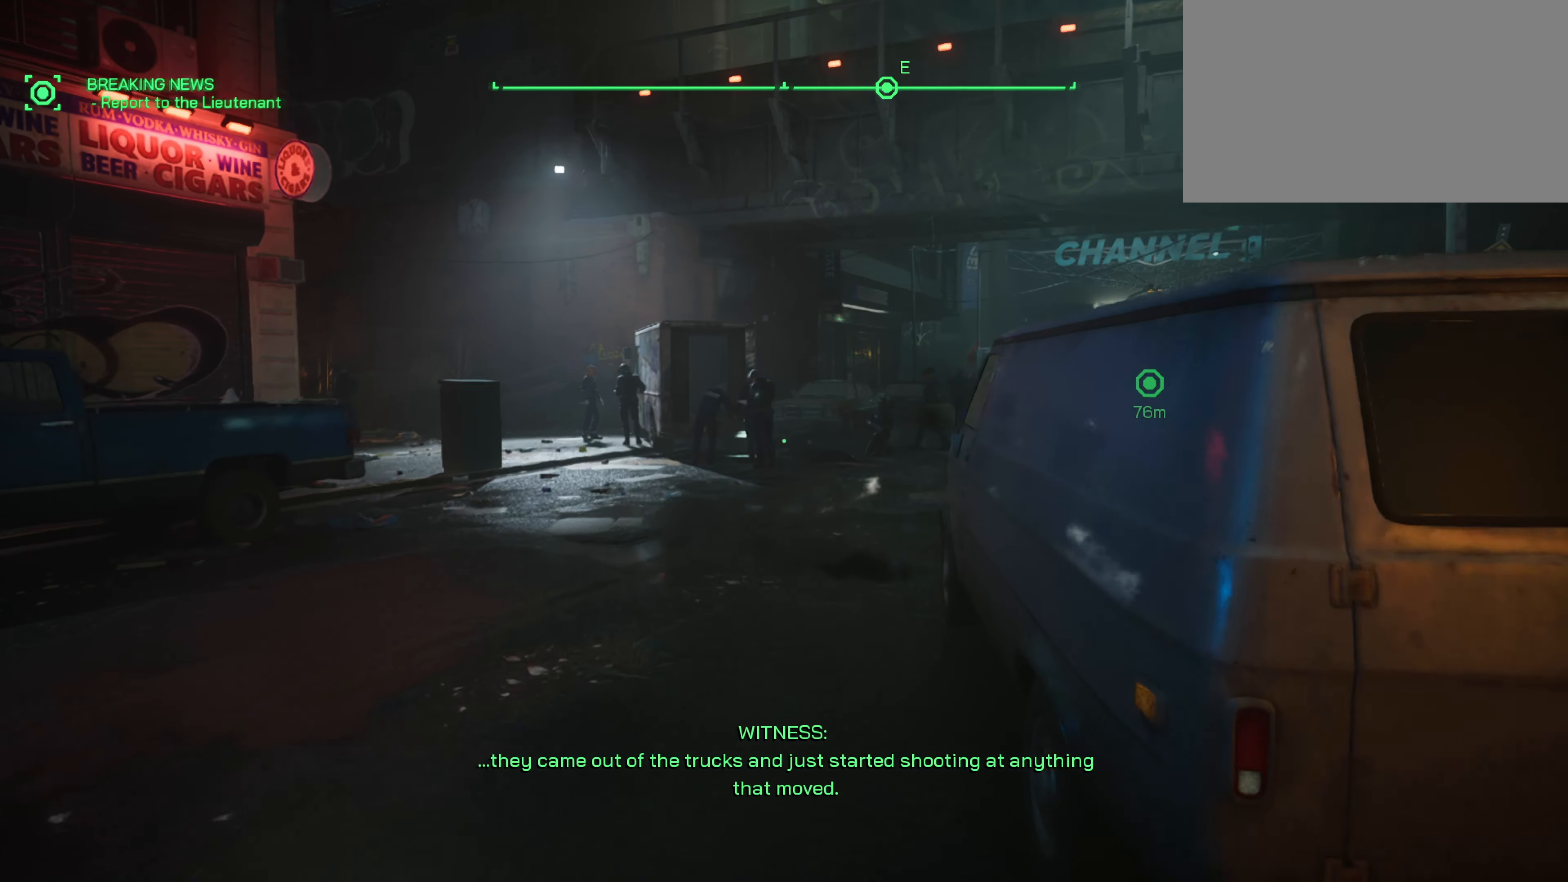
{"keys": ["shift", "w"], "mouse": [], "events": []}
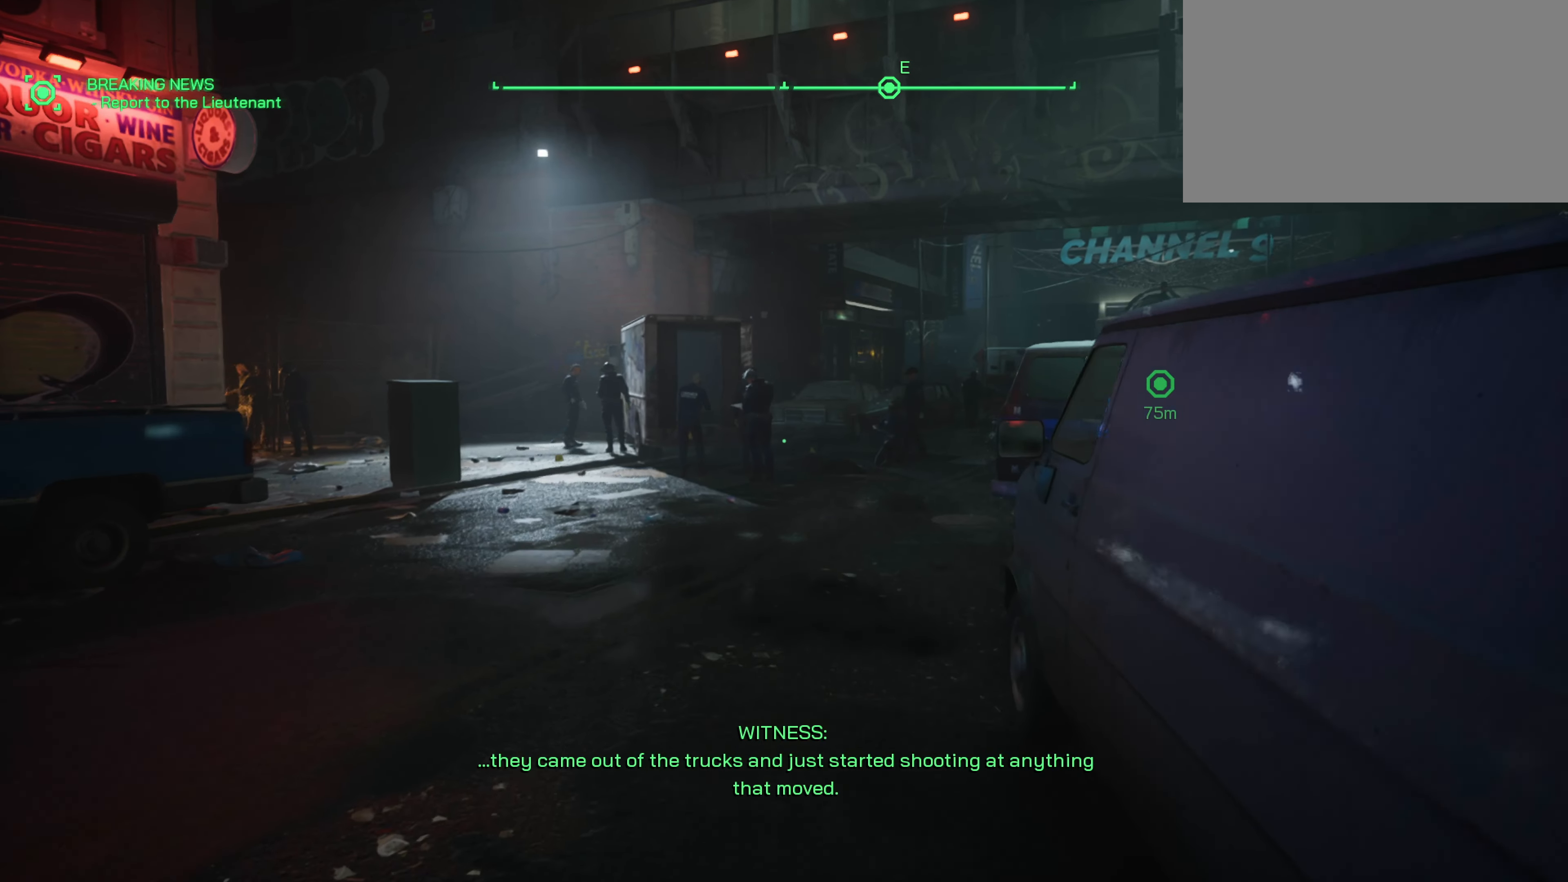
{"keys": ["shift", "w"], "mouse": [], "events": []}
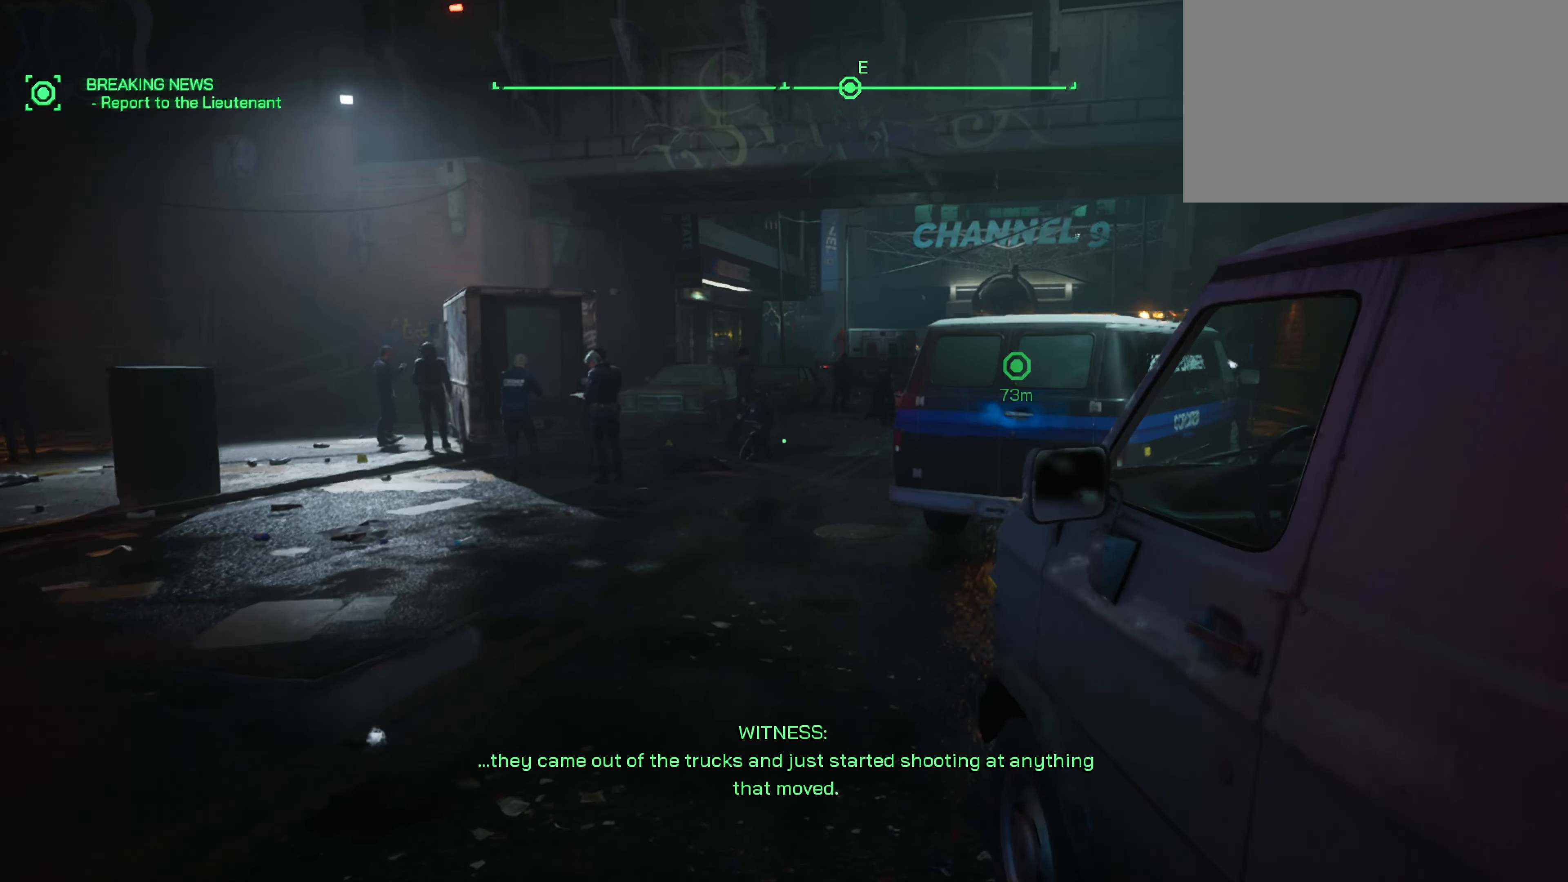
{"keys": ["shift", "w"], "mouse": [], "events": []}
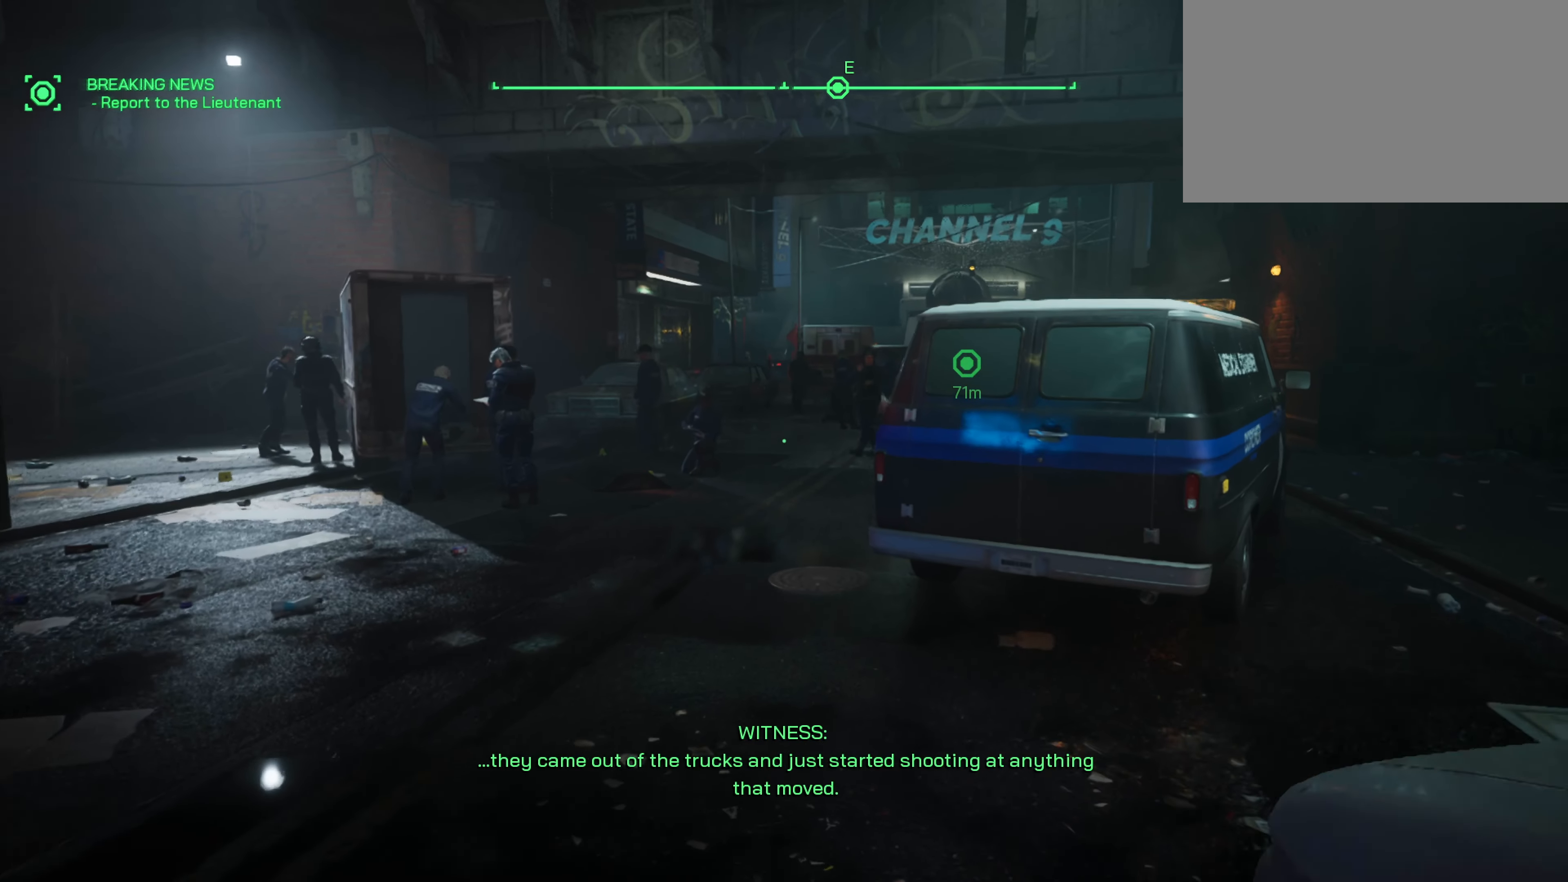
{"keys": ["shift", "w"], "mouse": [], "events": []}
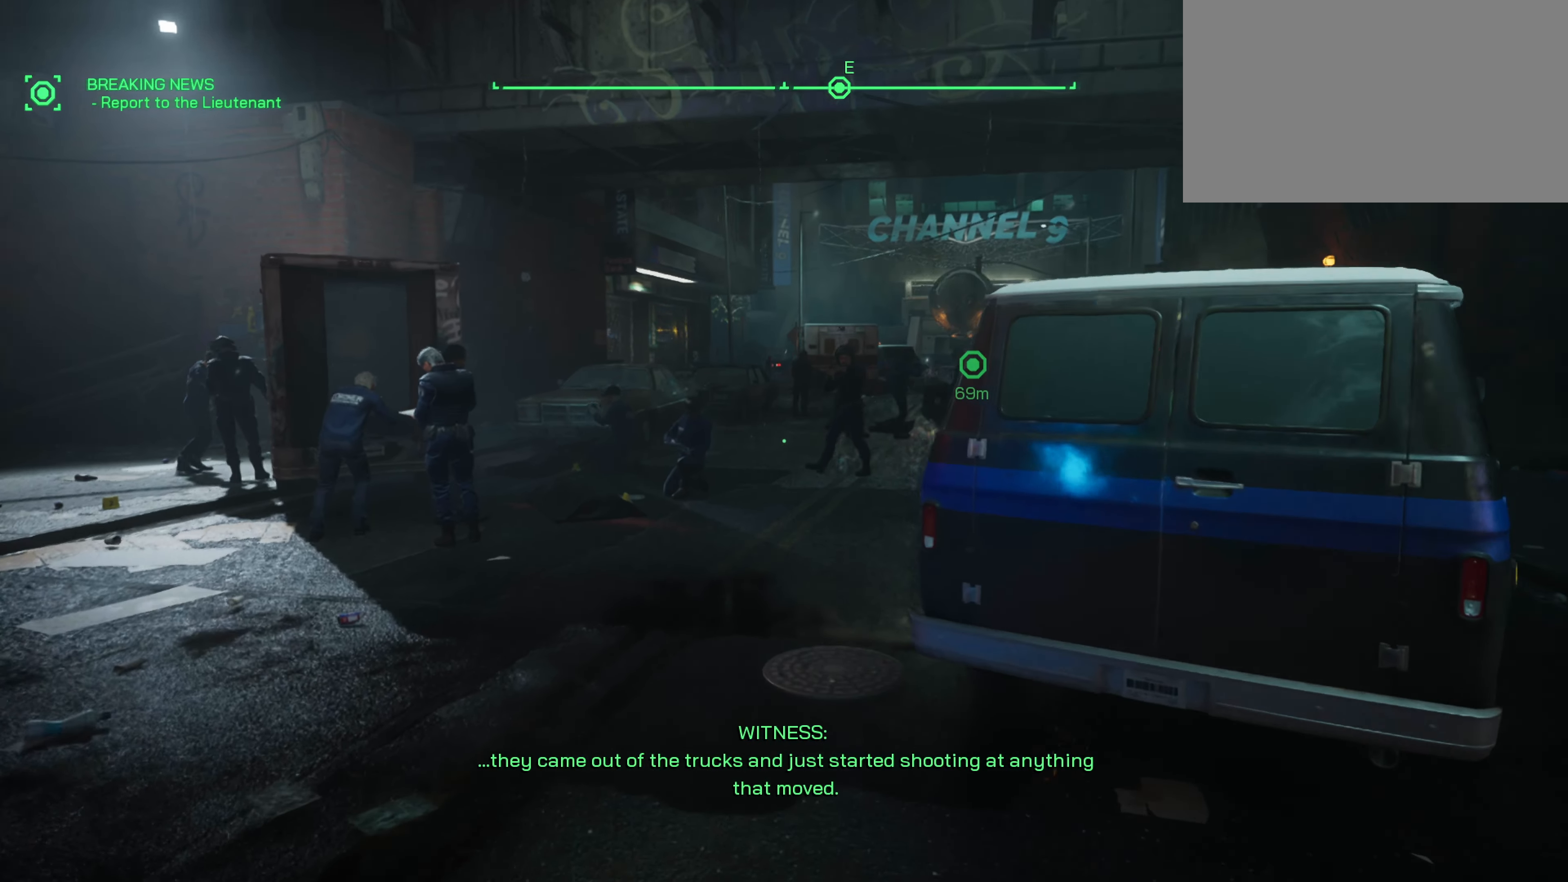
{"keys": ["shift", "w"], "mouse": [], "events": [[200, "a", "down"], [483, "a", "up"]]}
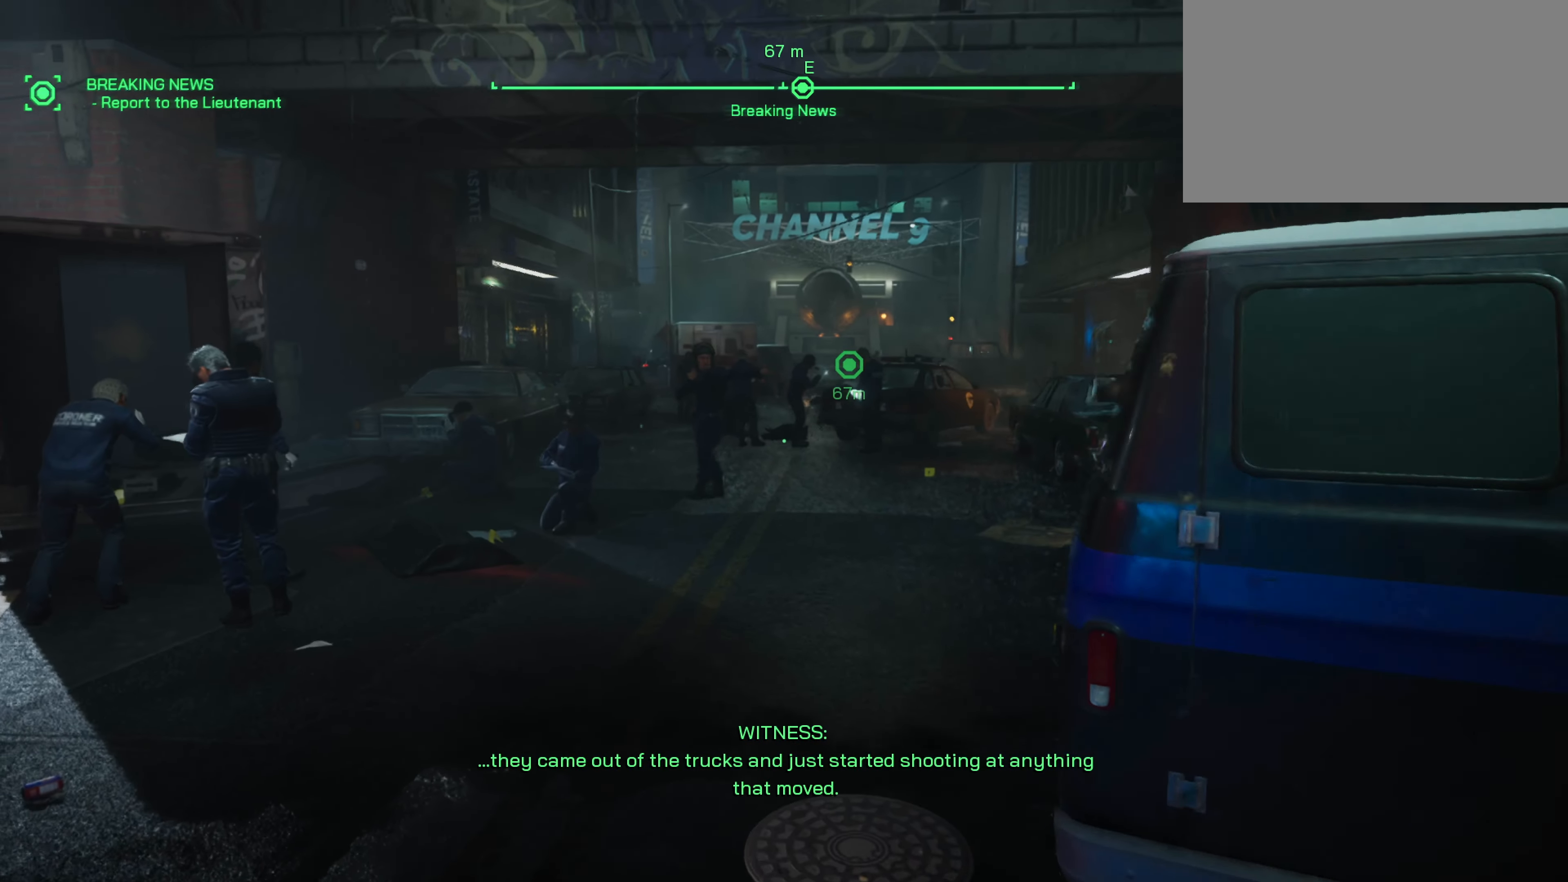
{"keys": ["shift", "w"], "mouse": [], "events": []}
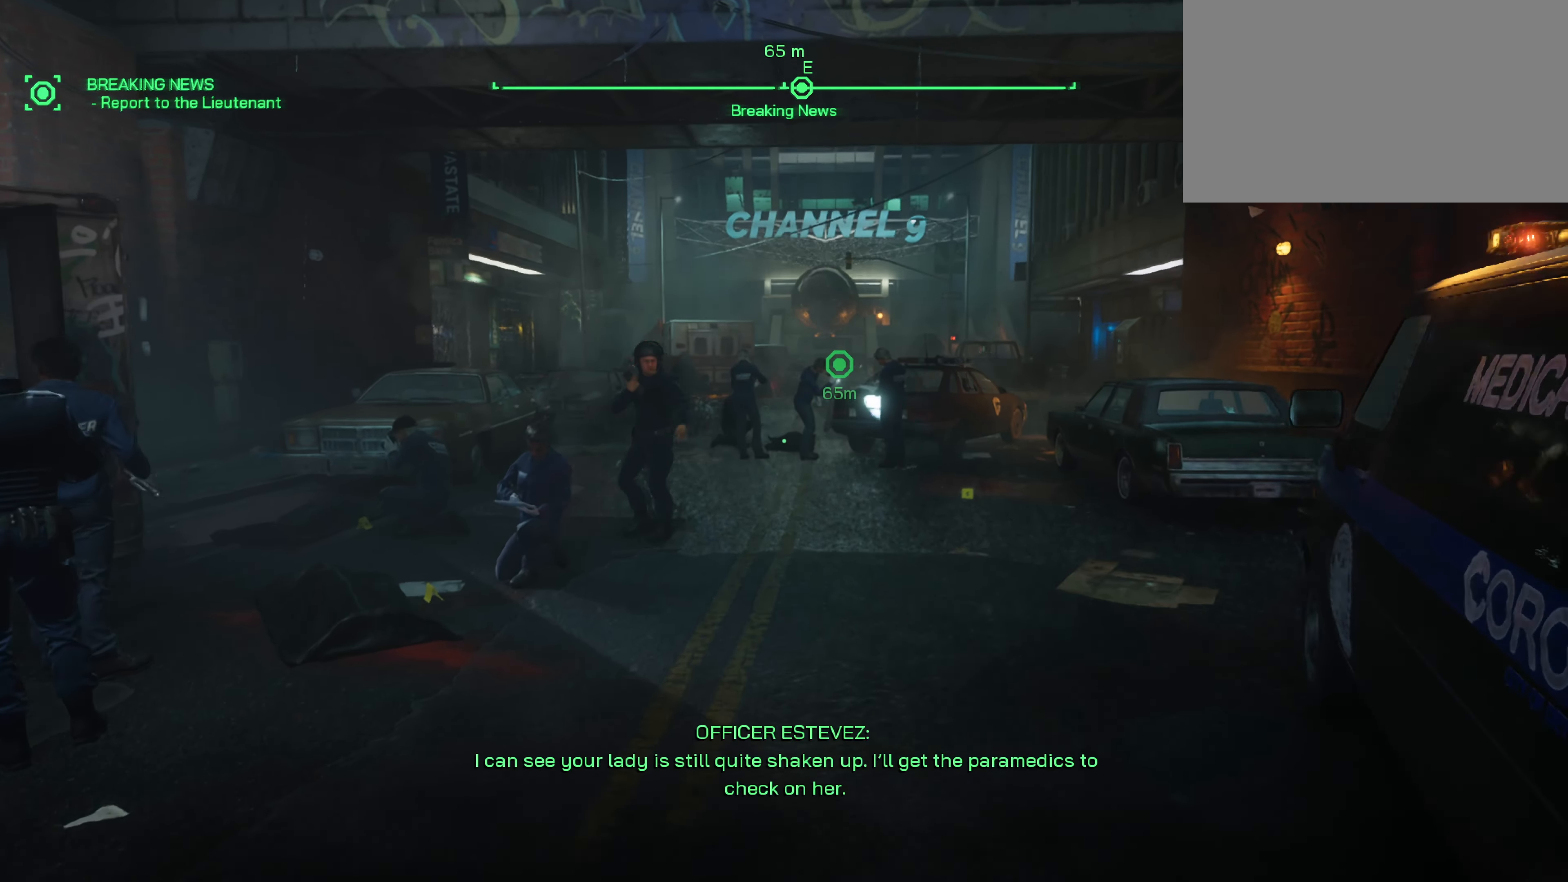
{"keys": ["shift", "w"], "mouse": [], "events": []}
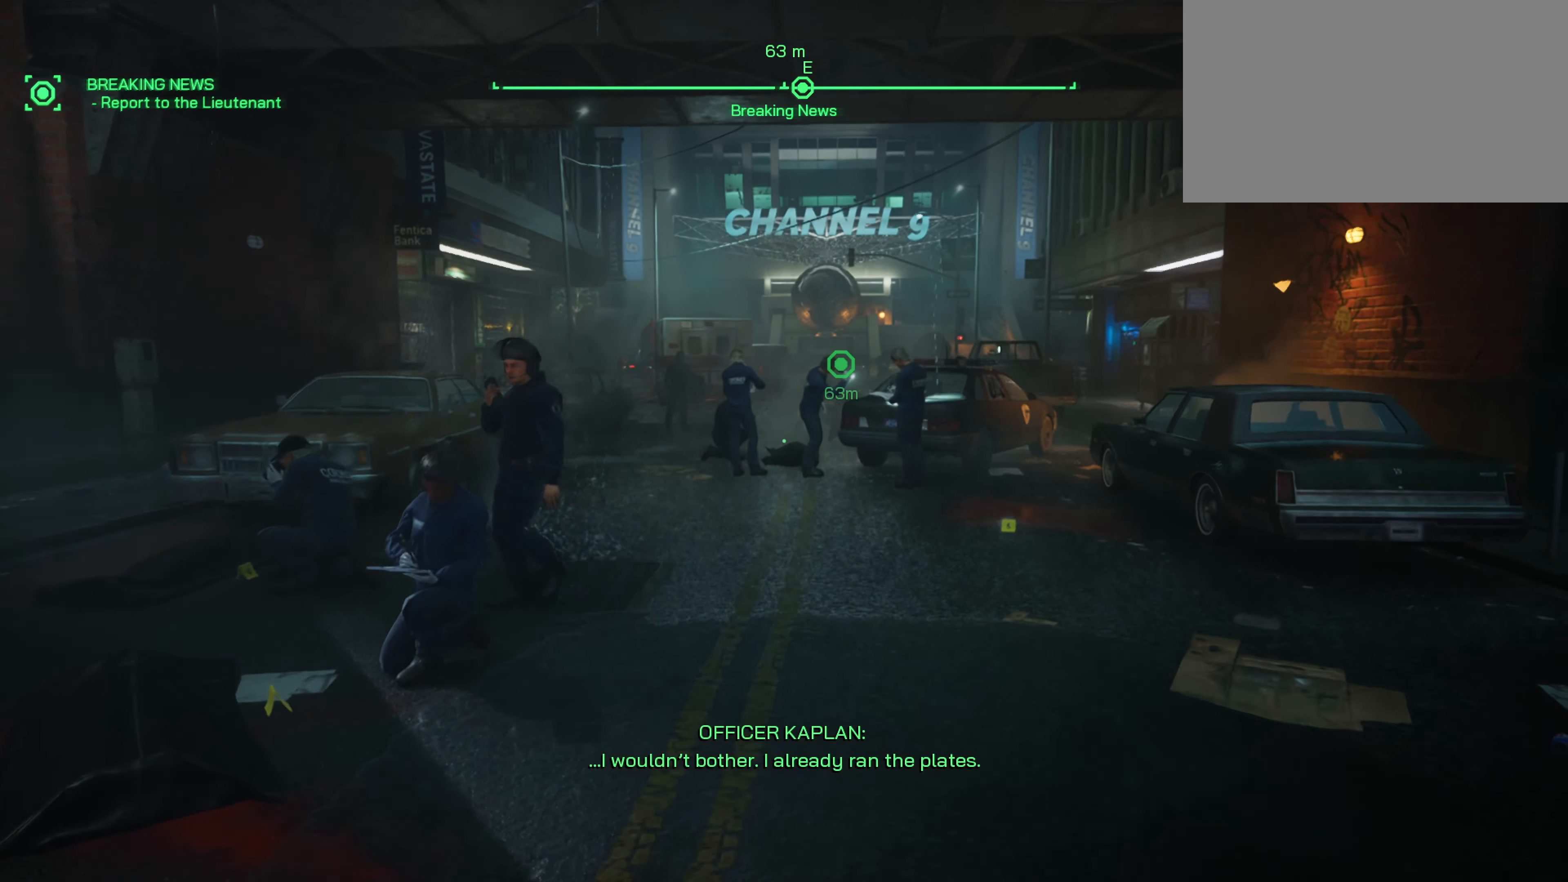
{"keys": ["shift", "w"], "mouse": [], "events": []}
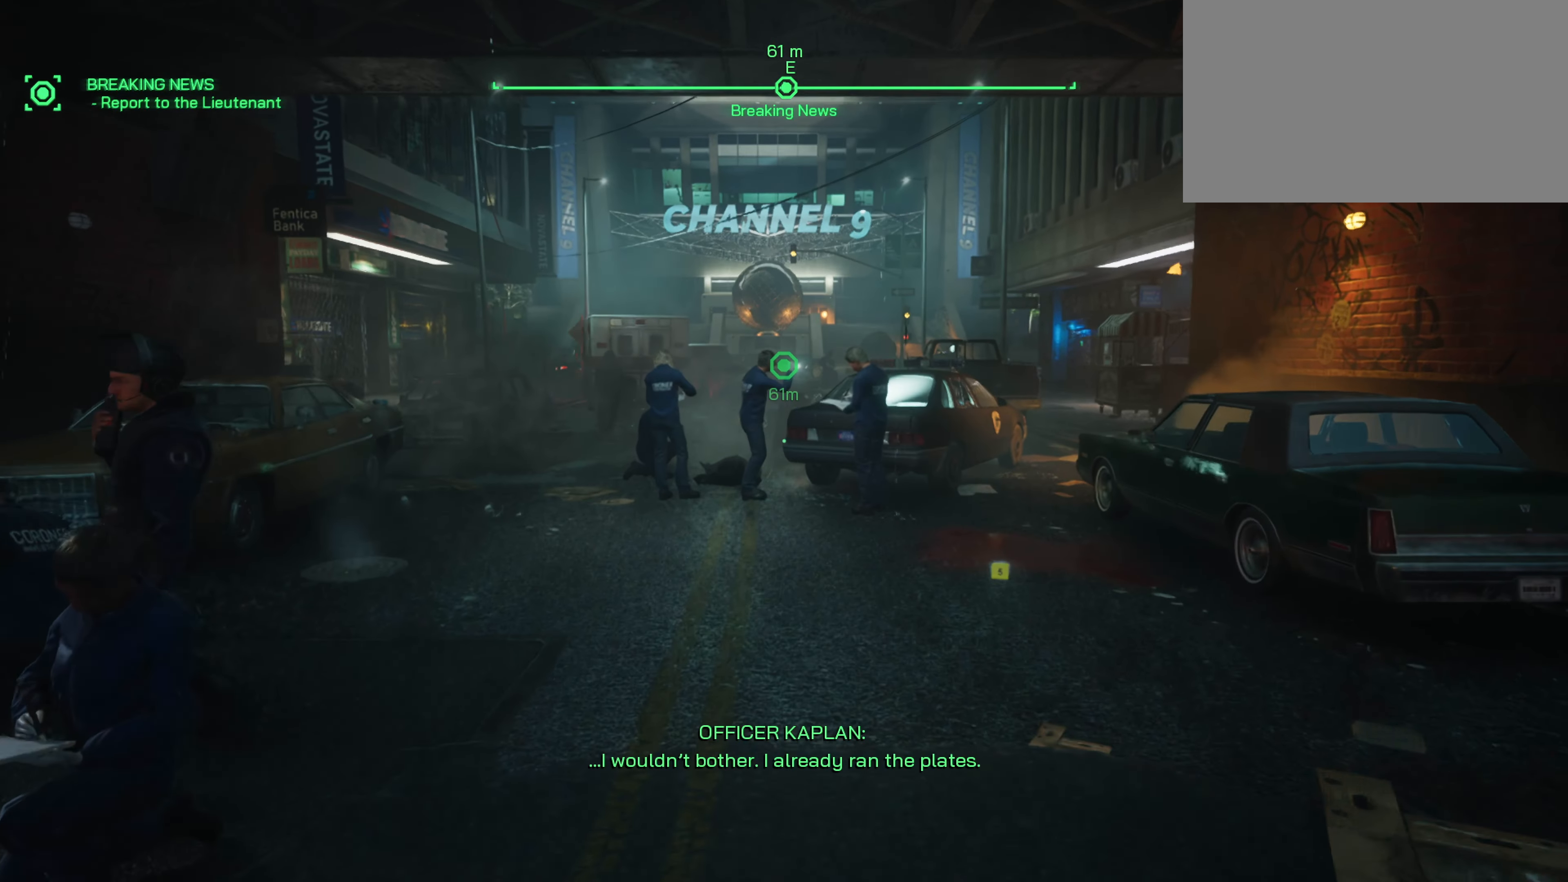
{"keys": ["shift", "w"], "mouse": [], "events": []}
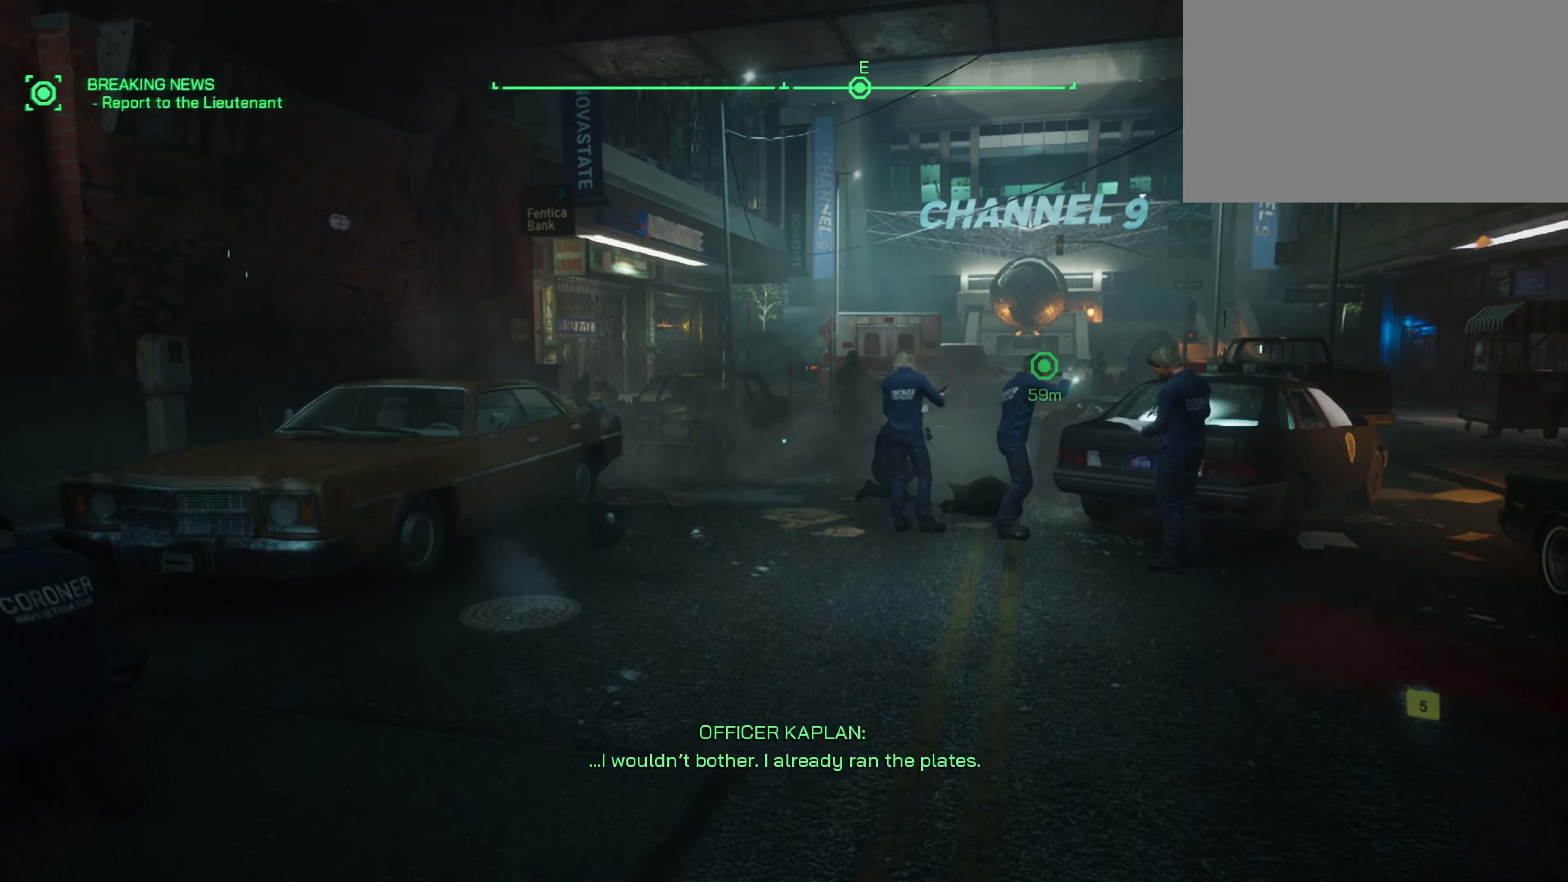
{"keys": ["shift", "w"], "mouse": [], "events": []}